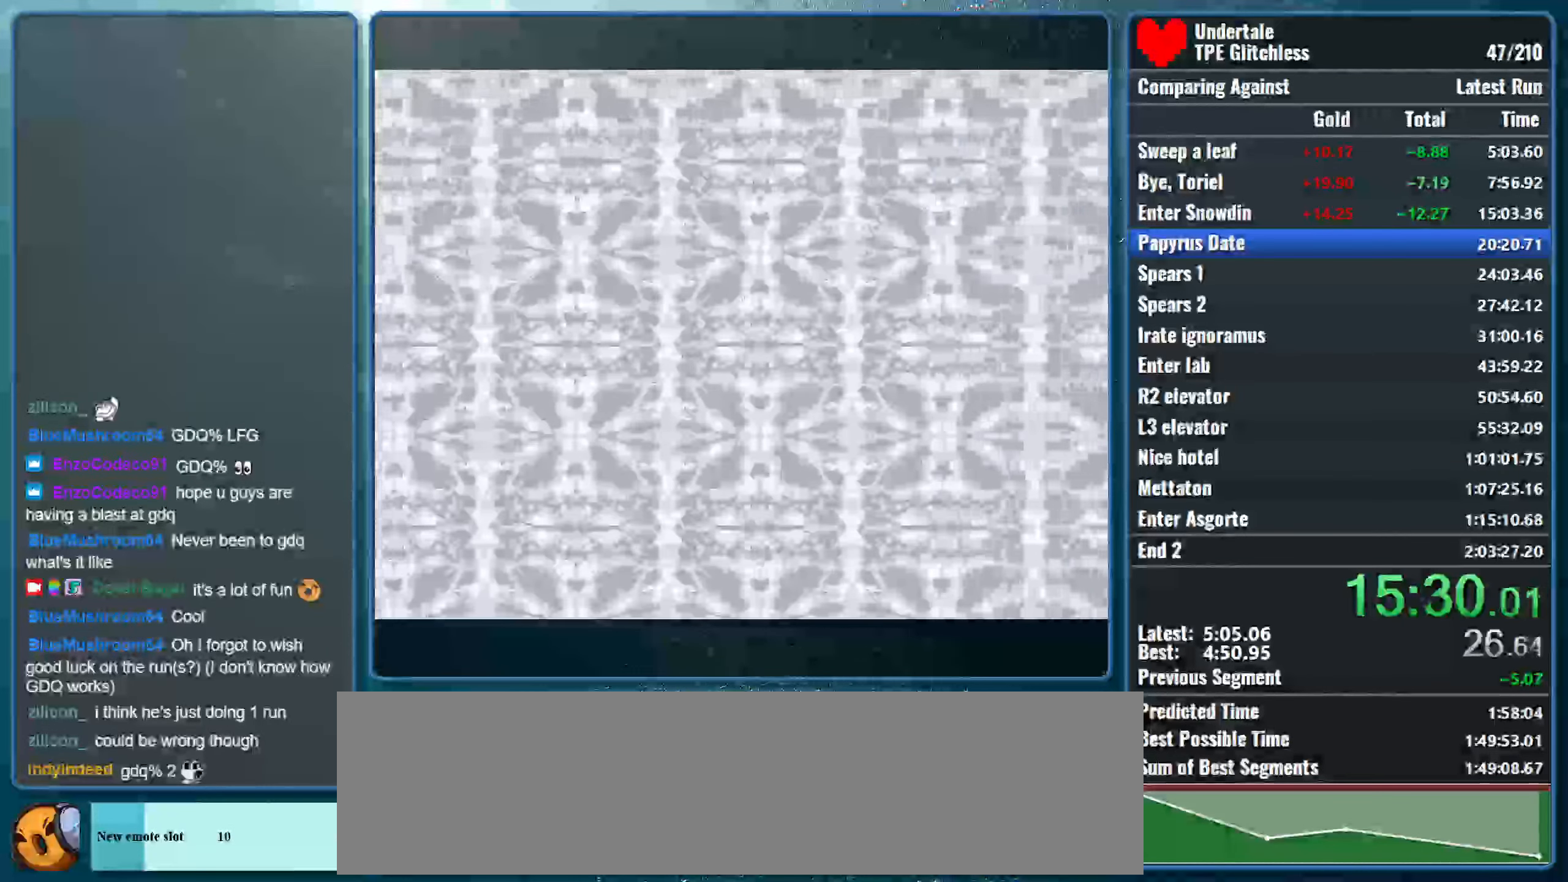
Gameplay with keyboard; each line is a JSON object with the keys held at the frame after it. "events" lists presses ("down") and releases ("up") of "alt", "c", "ctrl", "down", "left", "return", "right", "shift", "space", "up", "x" and "z" between this image and that frame as [ms after this image, input, new state], when the widget could be followed in between. No other keys are recorded. Mouse input is not recorded.
{"keys": ["right"], "events": []}
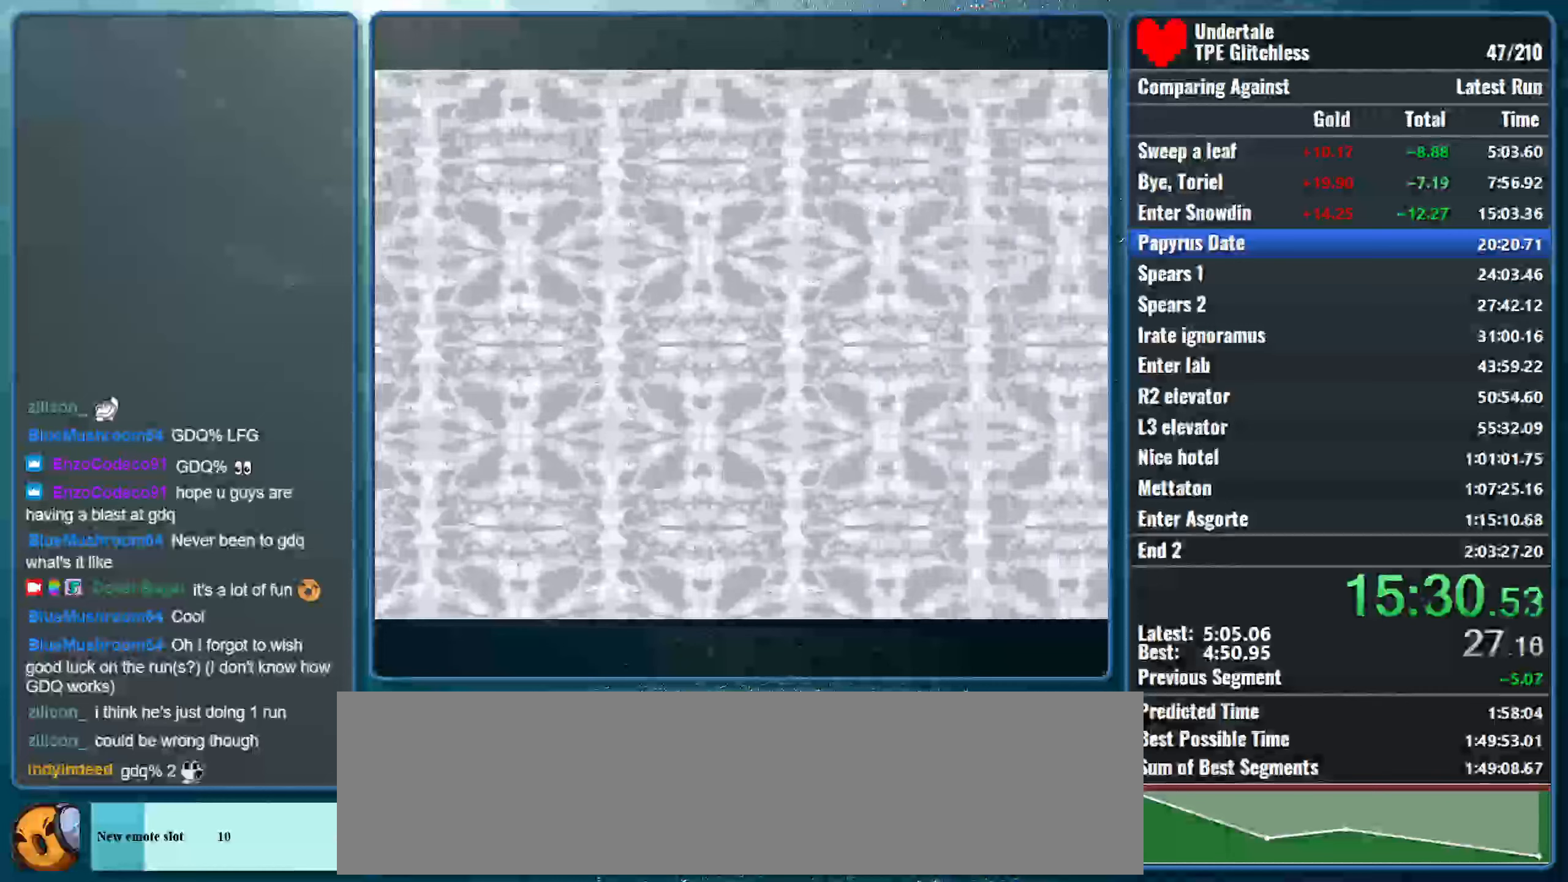
{"keys": ["right"], "events": []}
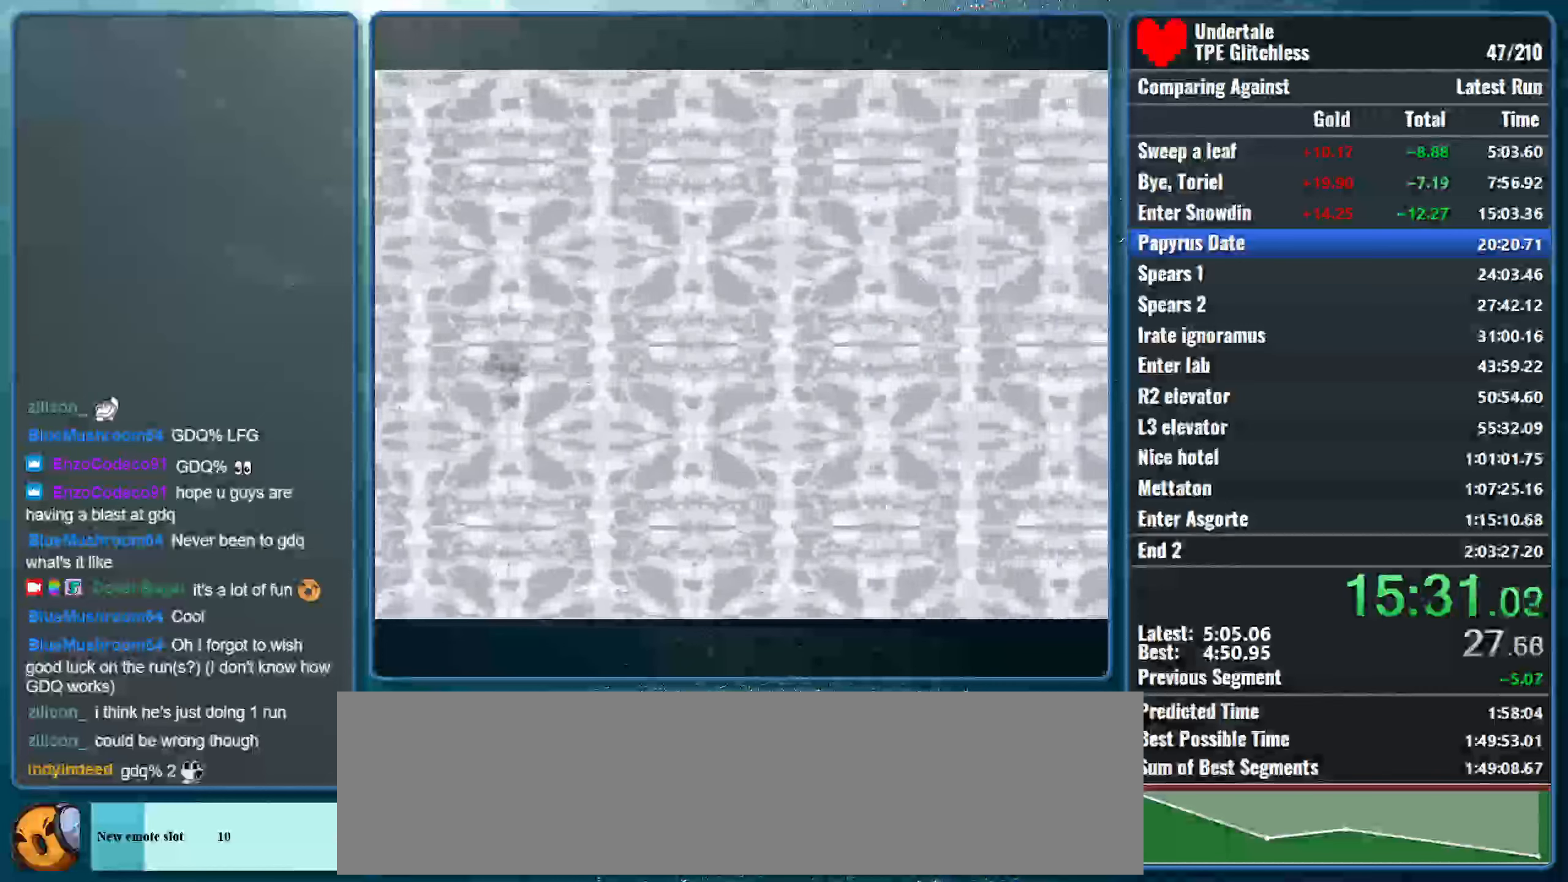
{"keys": ["right"], "events": []}
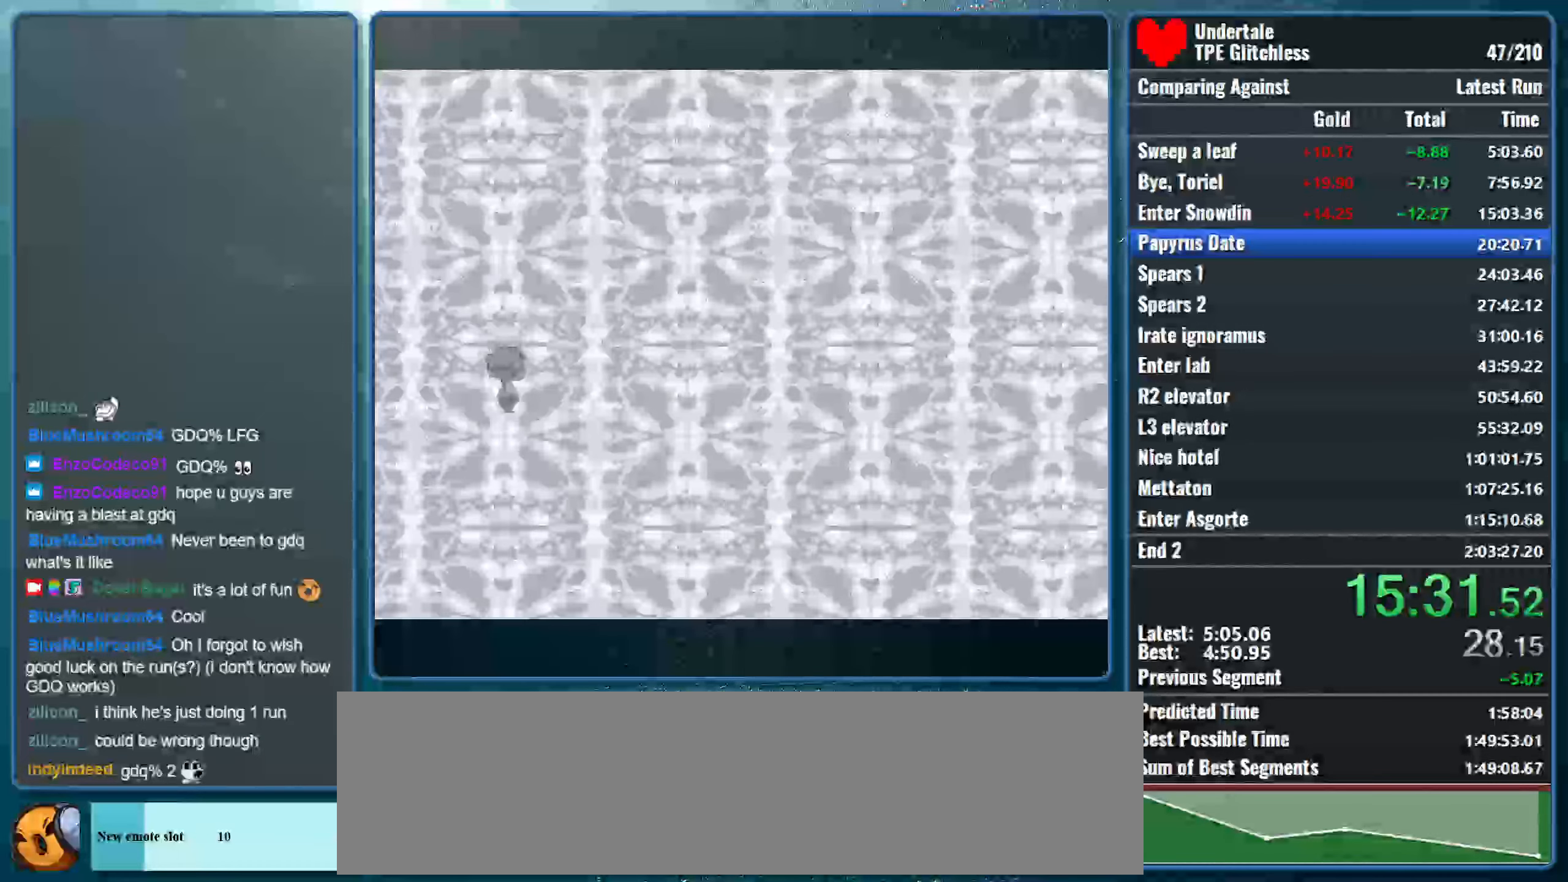
{"keys": ["right"], "events": []}
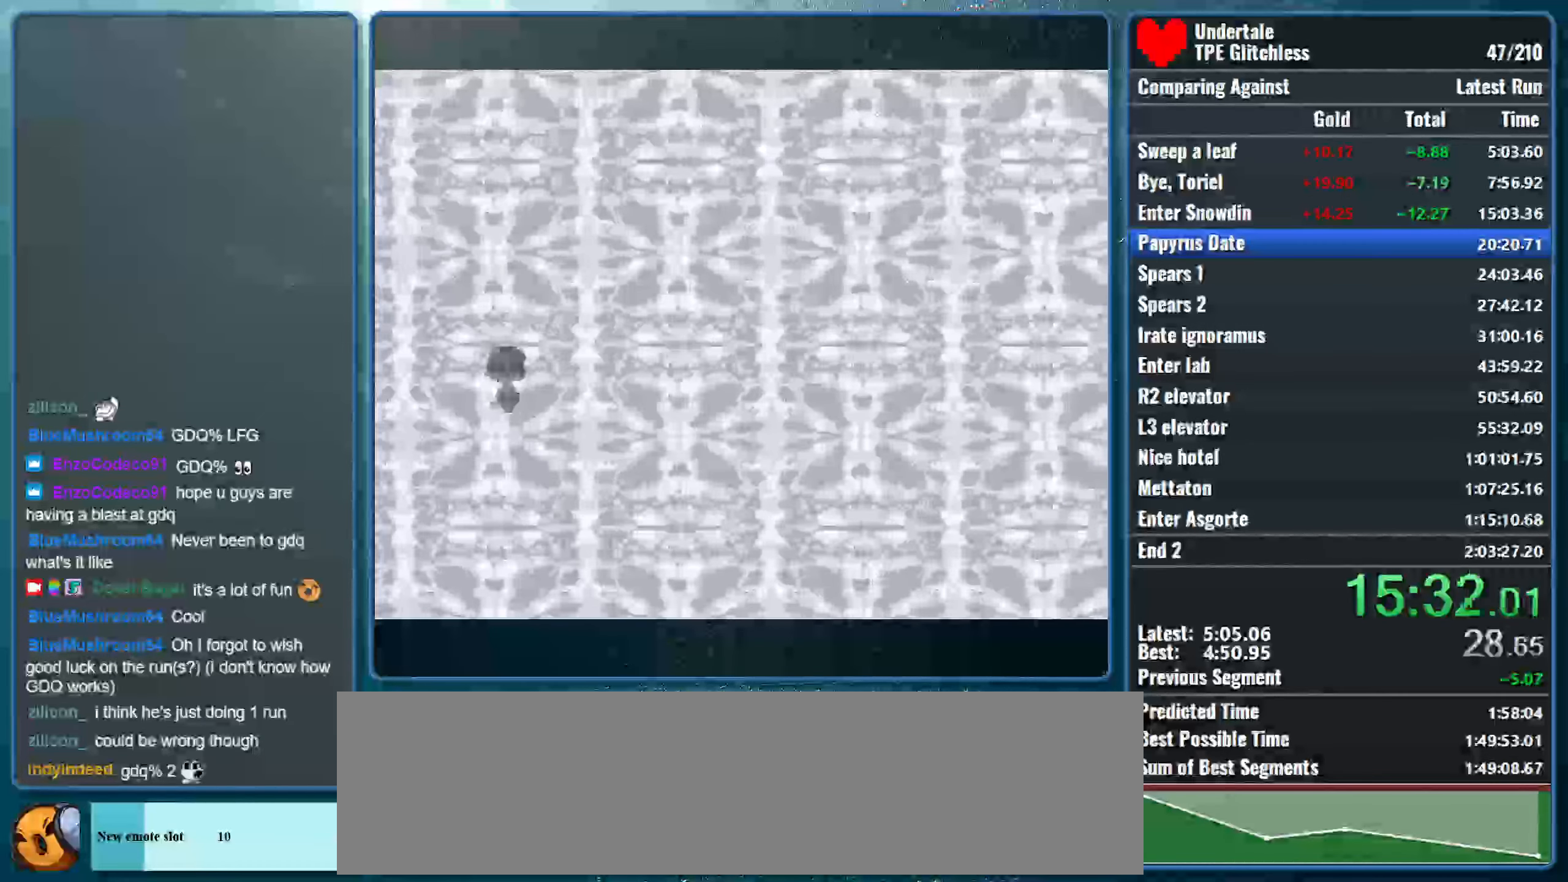
{"keys": ["right"], "events": []}
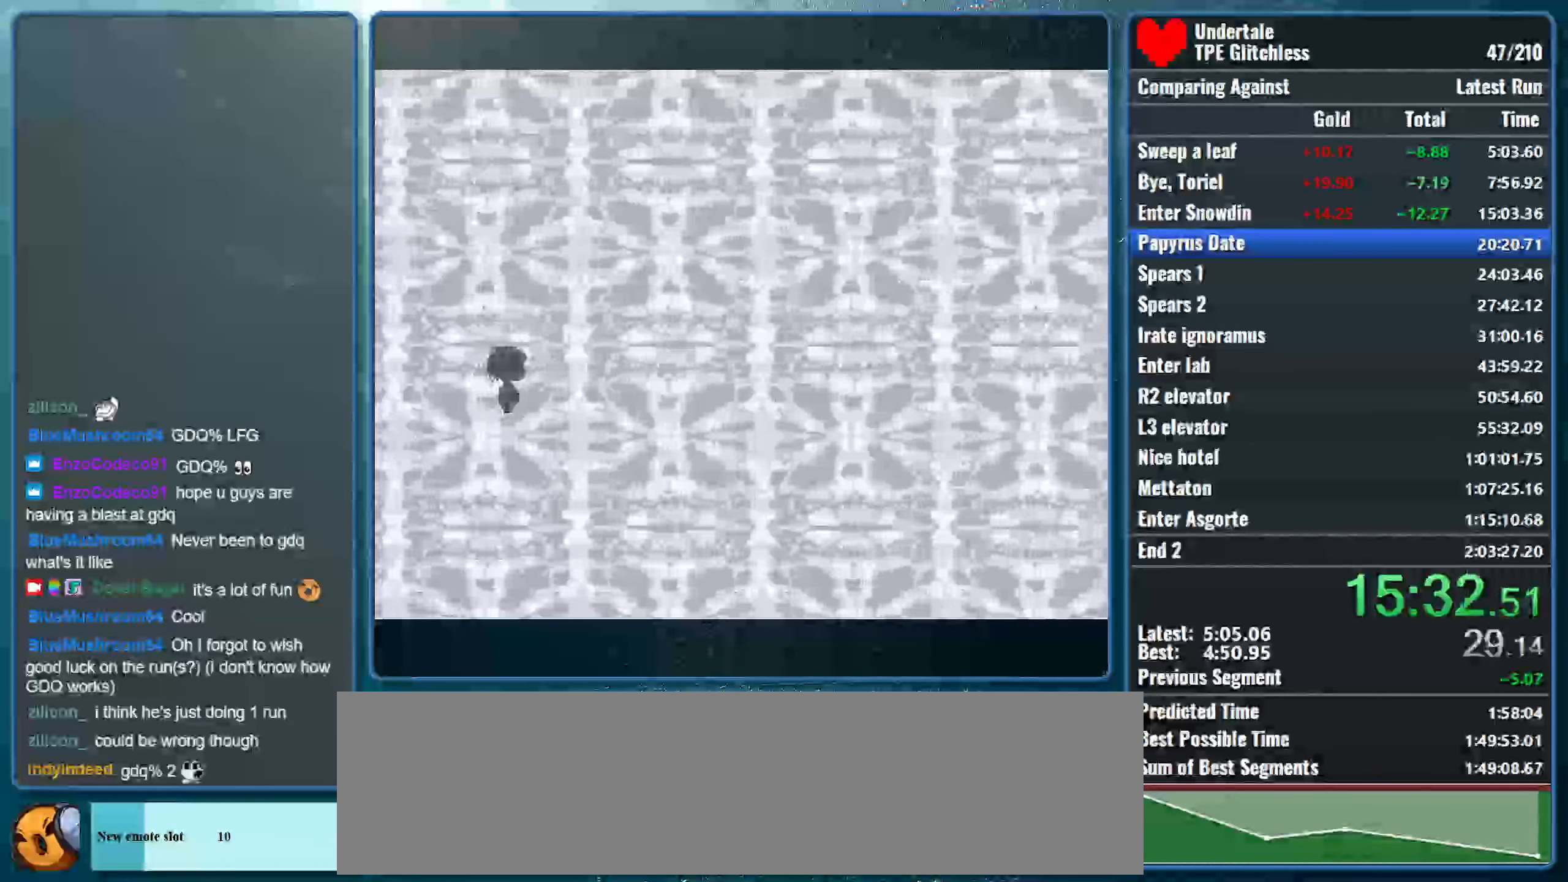
{"keys": ["right"], "events": []}
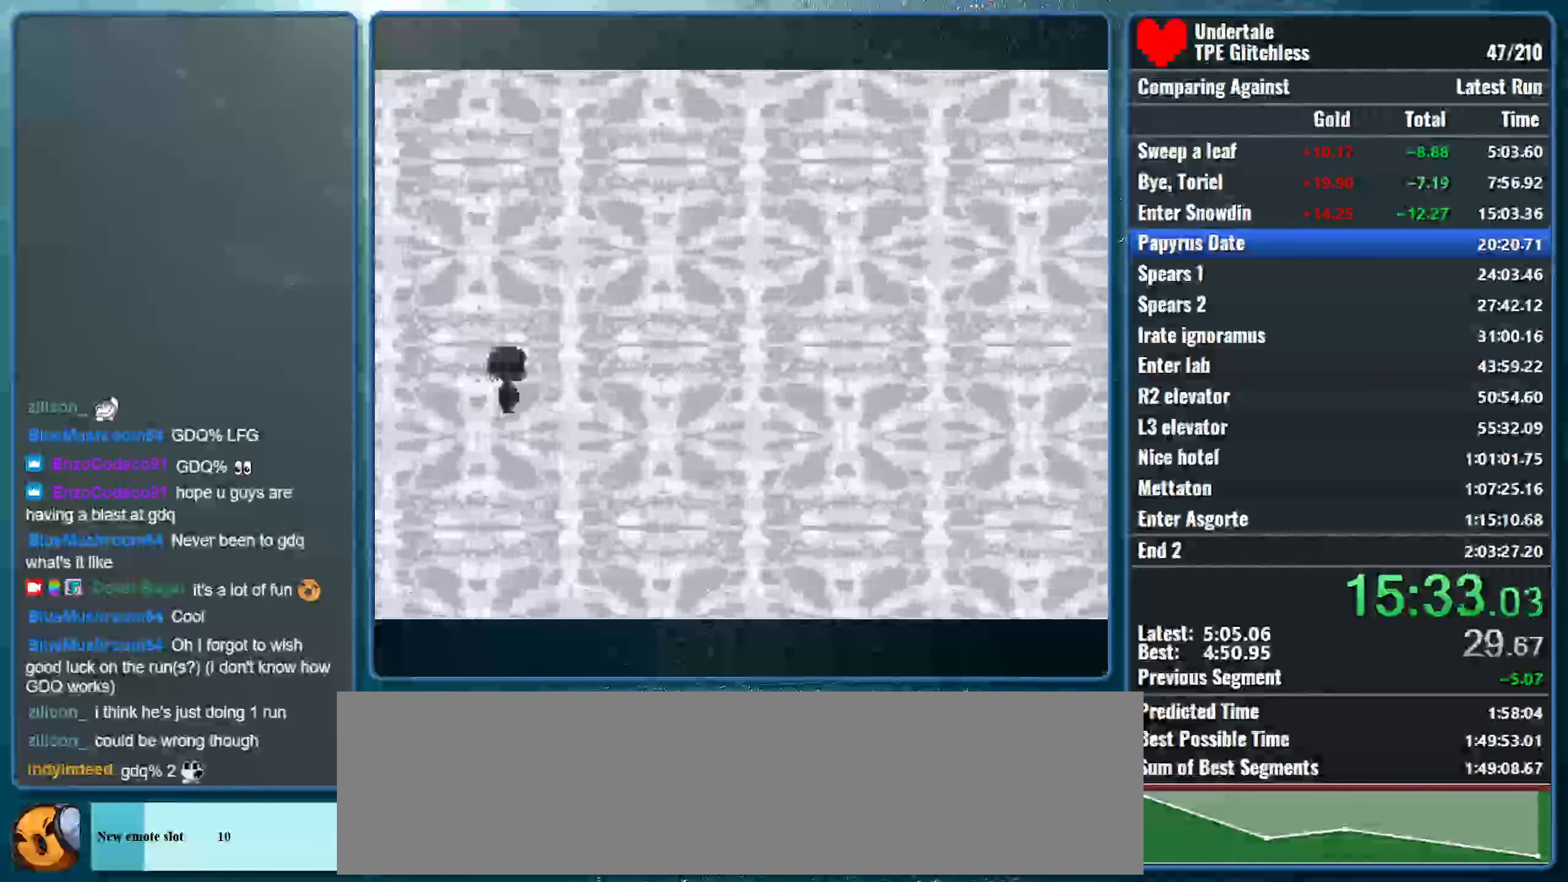
{"keys": ["right"], "events": []}
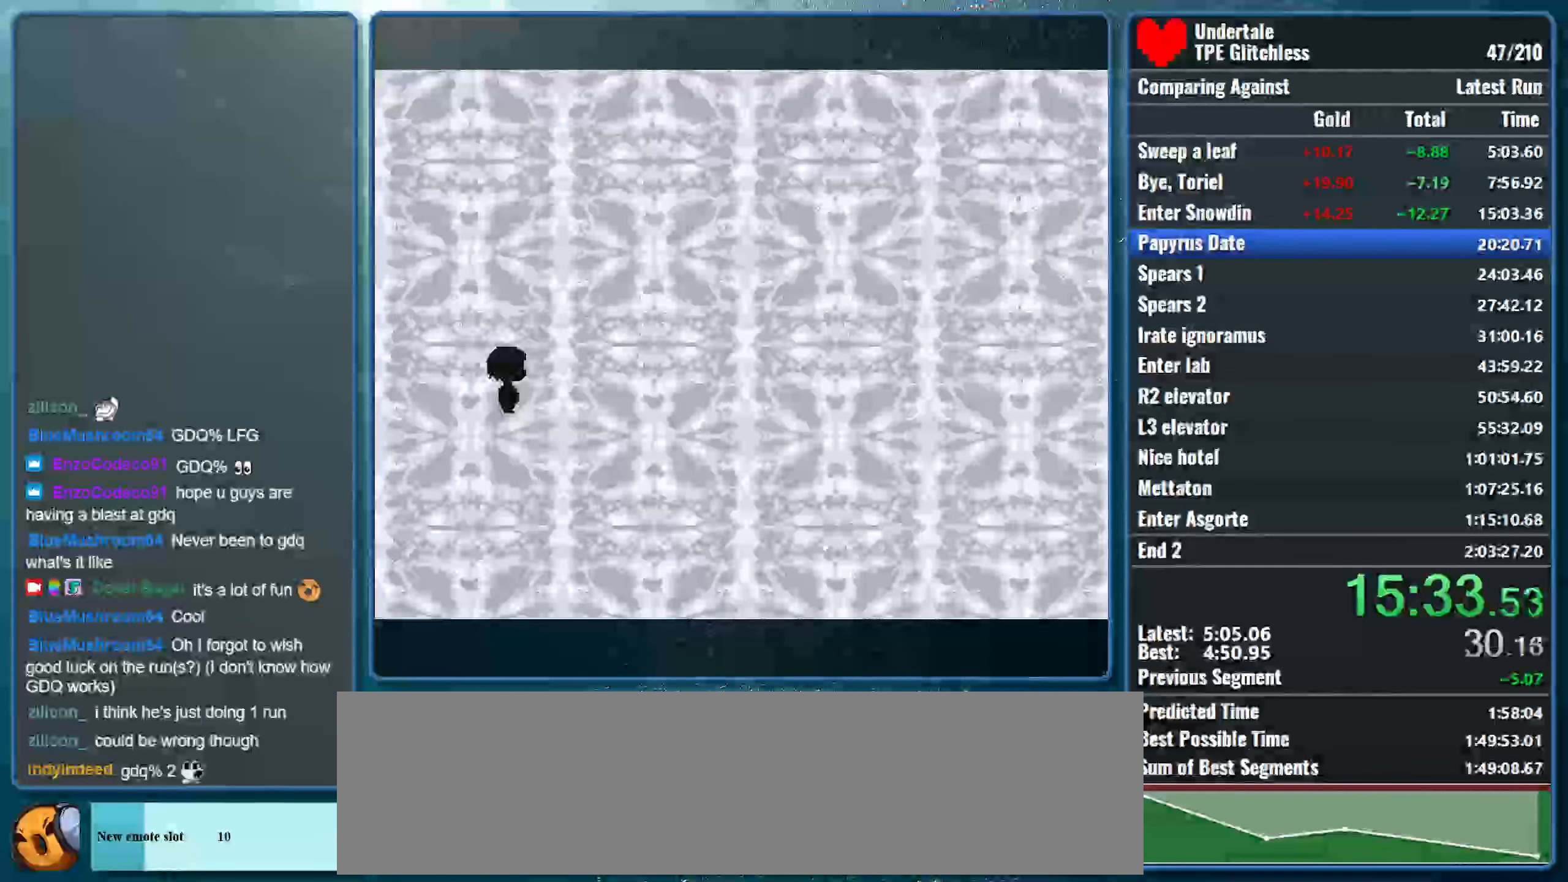
{"keys": ["right"], "events": []}
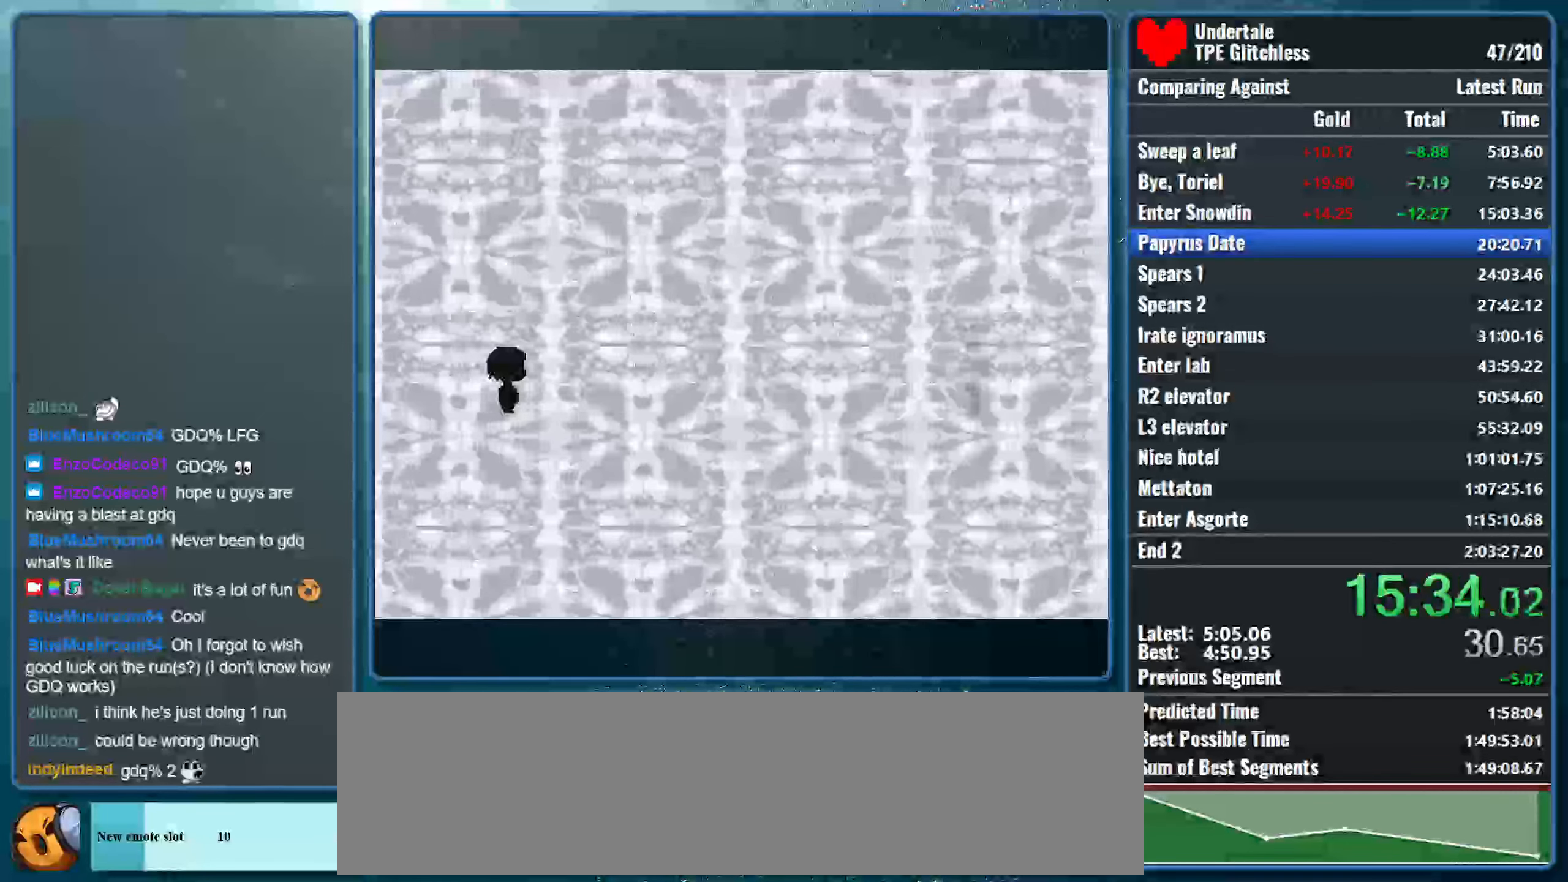
{"keys": ["right"], "events": []}
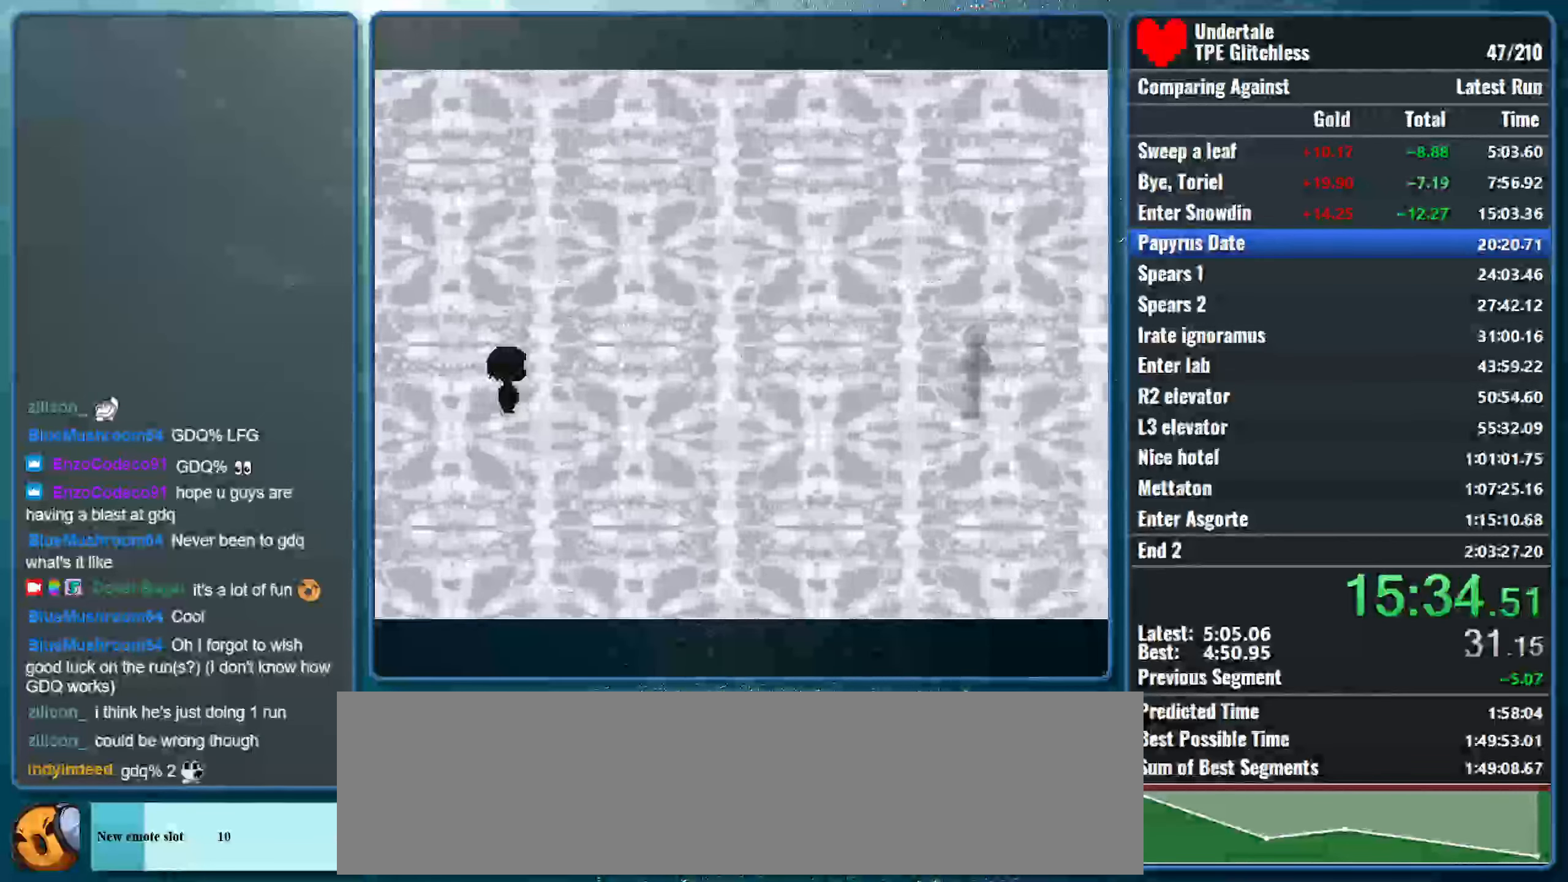
{"keys": [], "events": [[67, "right", "up"]]}
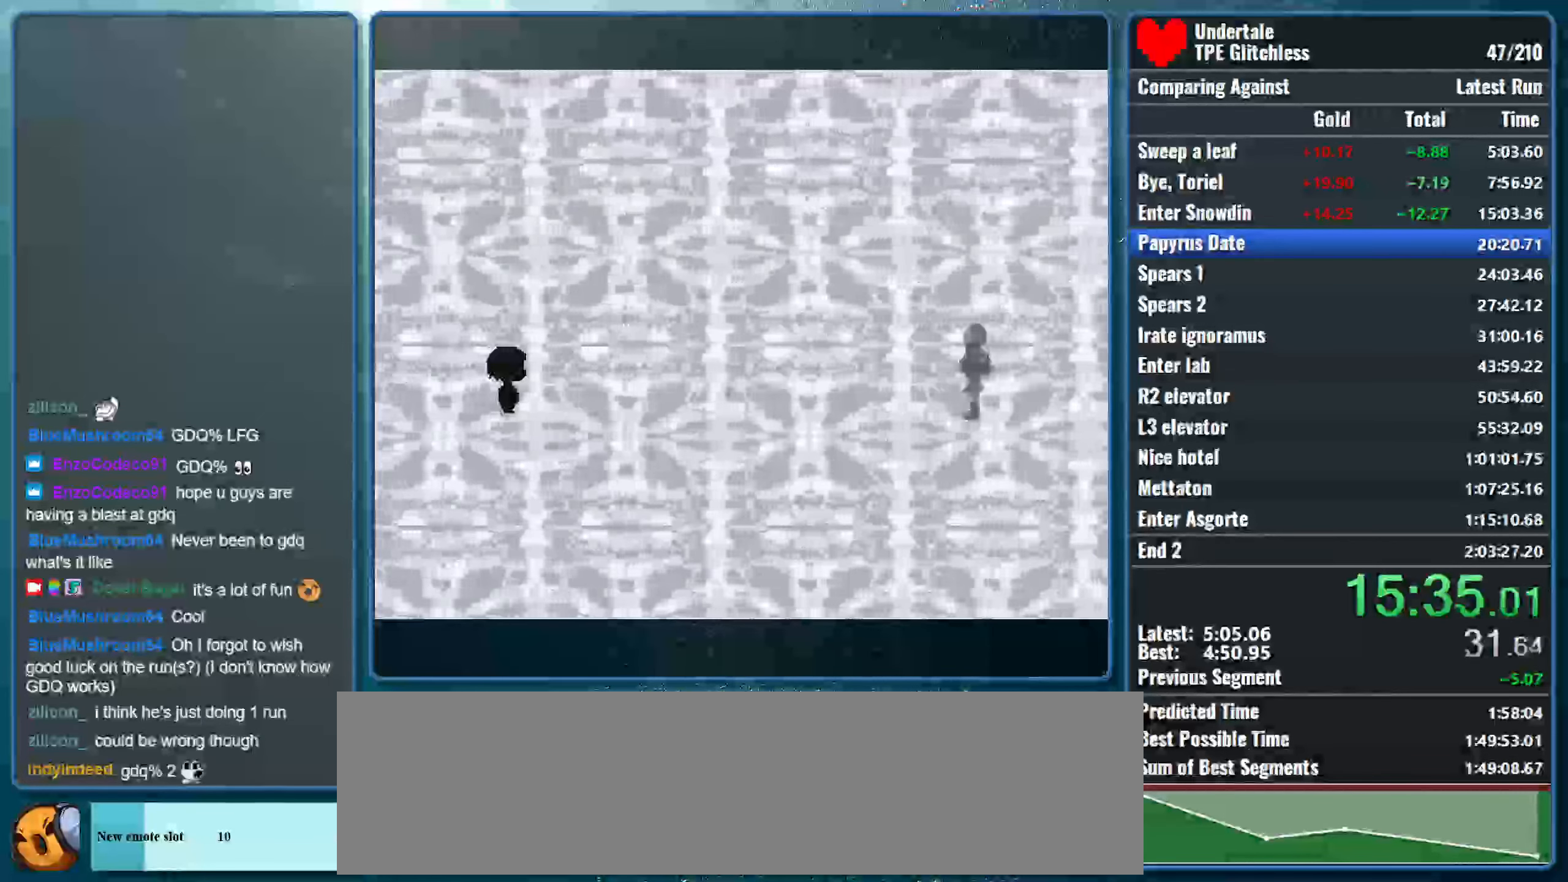
{"keys": [], "events": []}
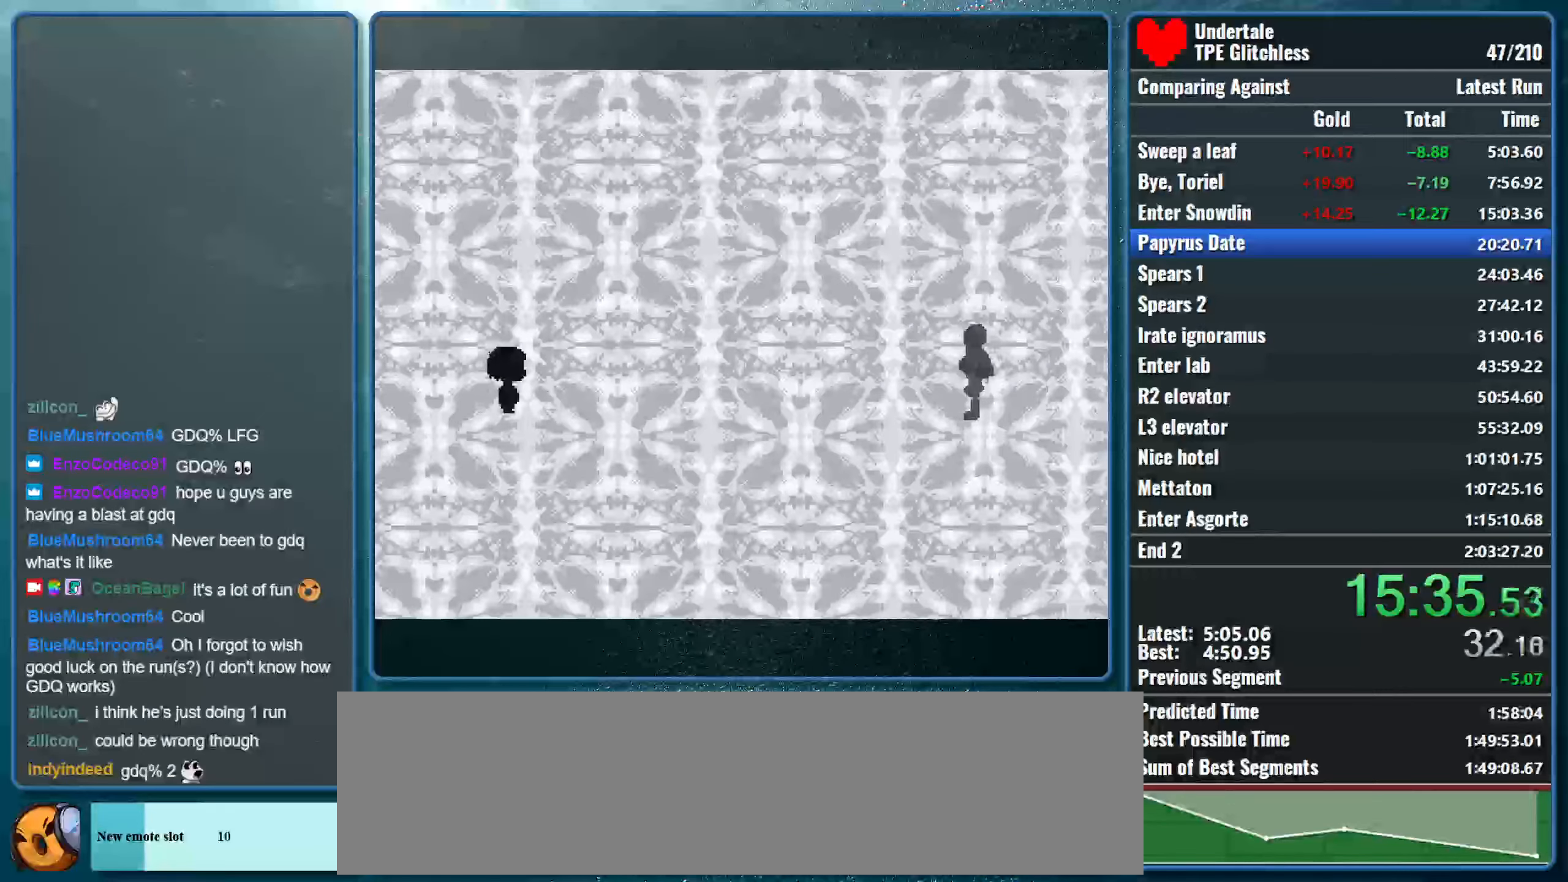
{"keys": [], "events": []}
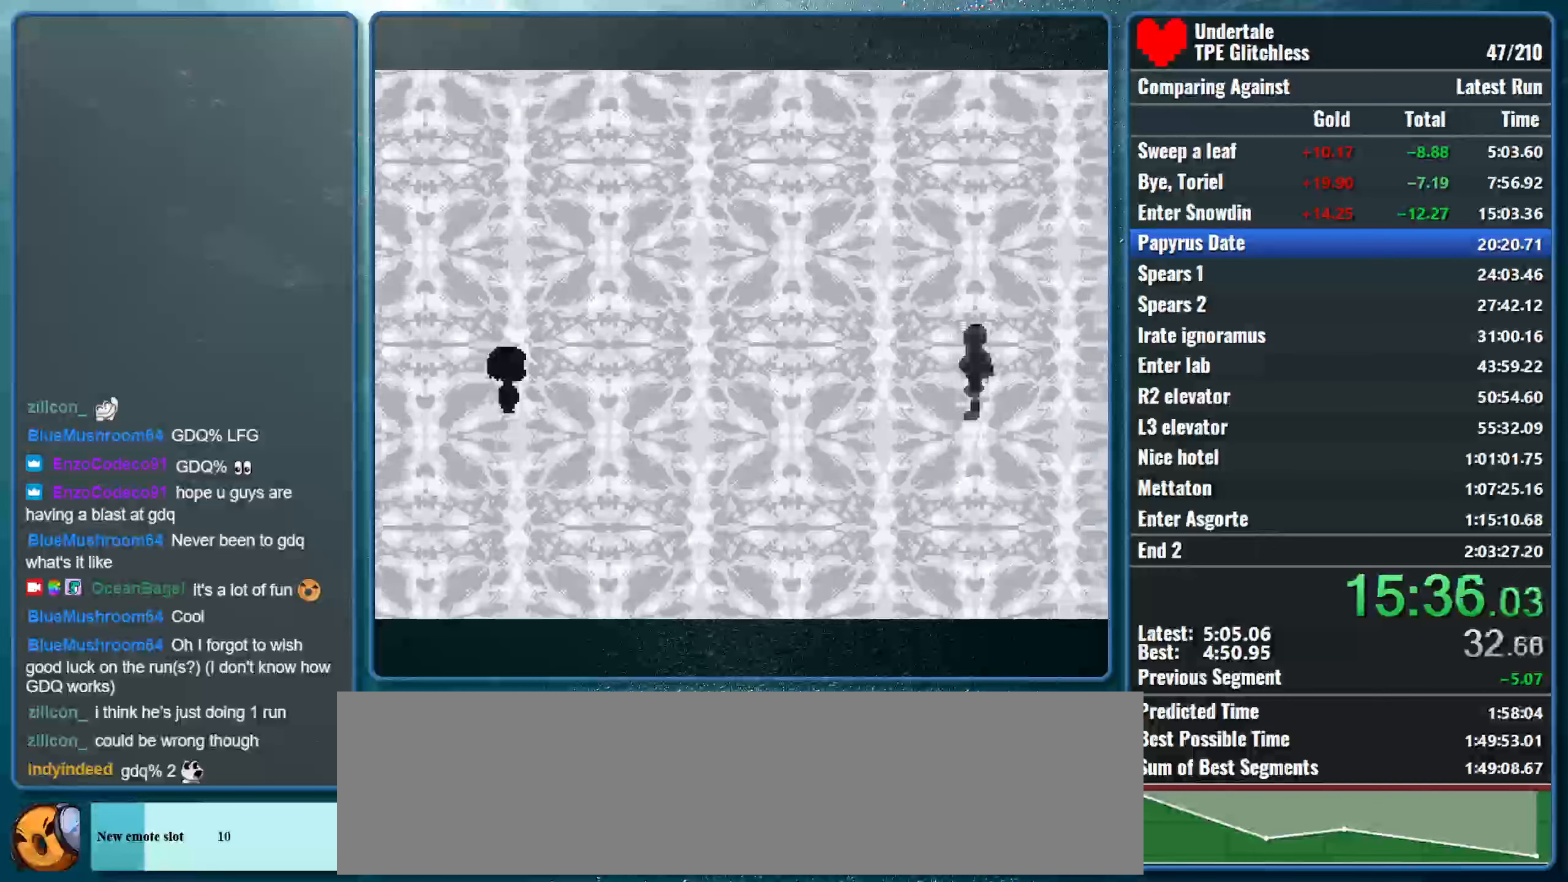
{"keys": [], "events": []}
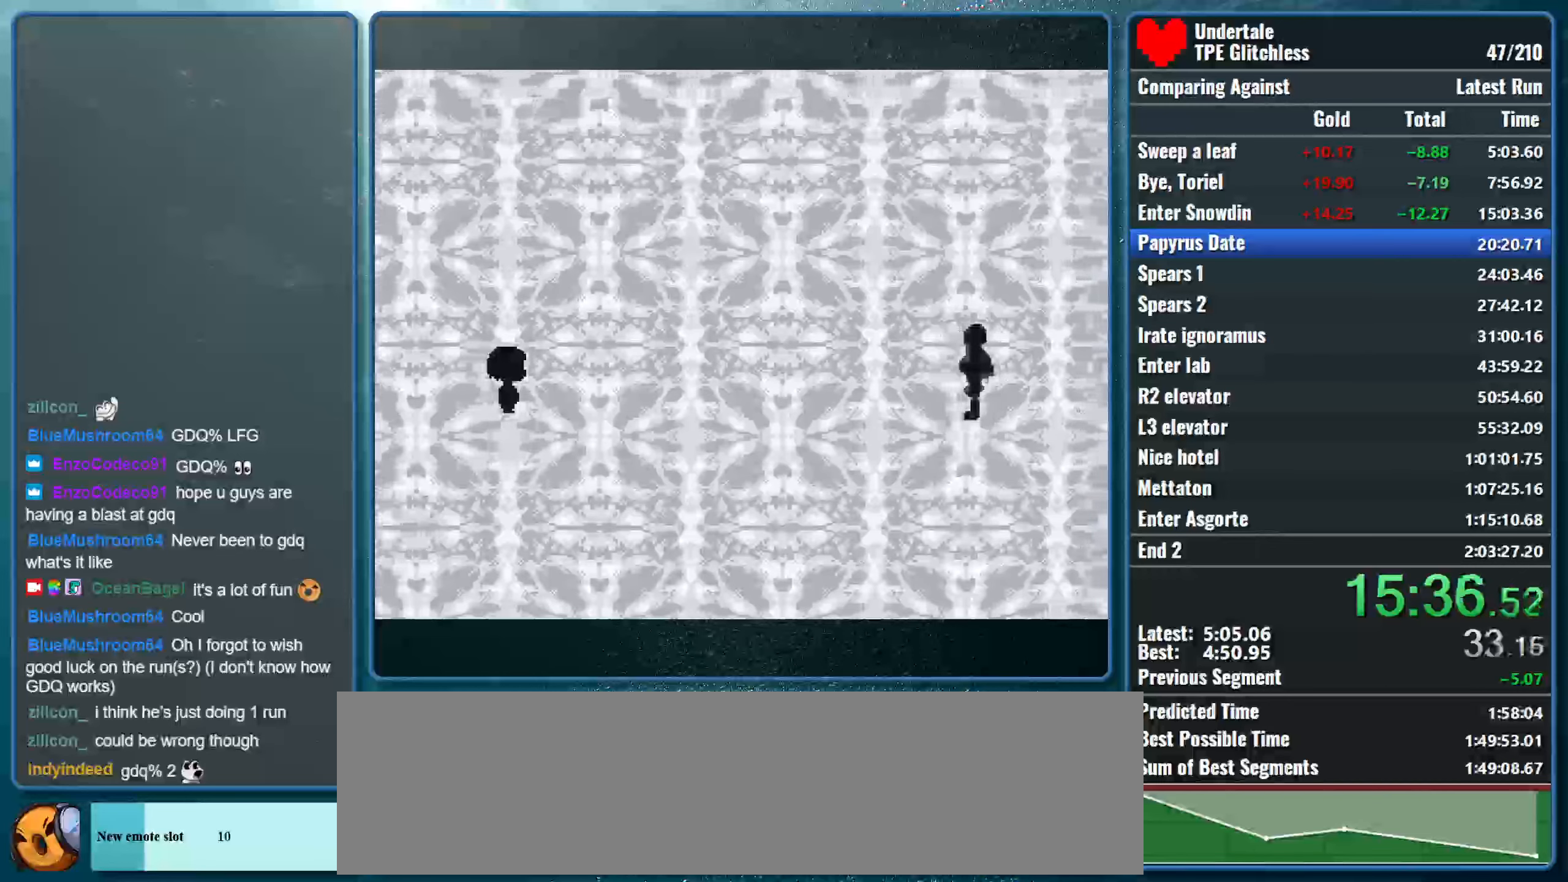
{"keys": ["return", "shift", "x"], "events": [[33, "shift", "down"], [100, "return", "down"], [133, "shift", "up"], [133, "x", "down"], [166, "return", "up"], [166, "z", "down"], [200, "z", "up"], [233, "shift", "down"], [266, "return", "down"], [266, "x", "up"], [300, "x", "down"], [333, "shift", "up"], [333, "z", "down"], [366, "return", "up"], [400, "z", "up"], [433, "shift", "down"], [466, "return", "down"], [466, "x", "up"], [500, "x", "down"]]}
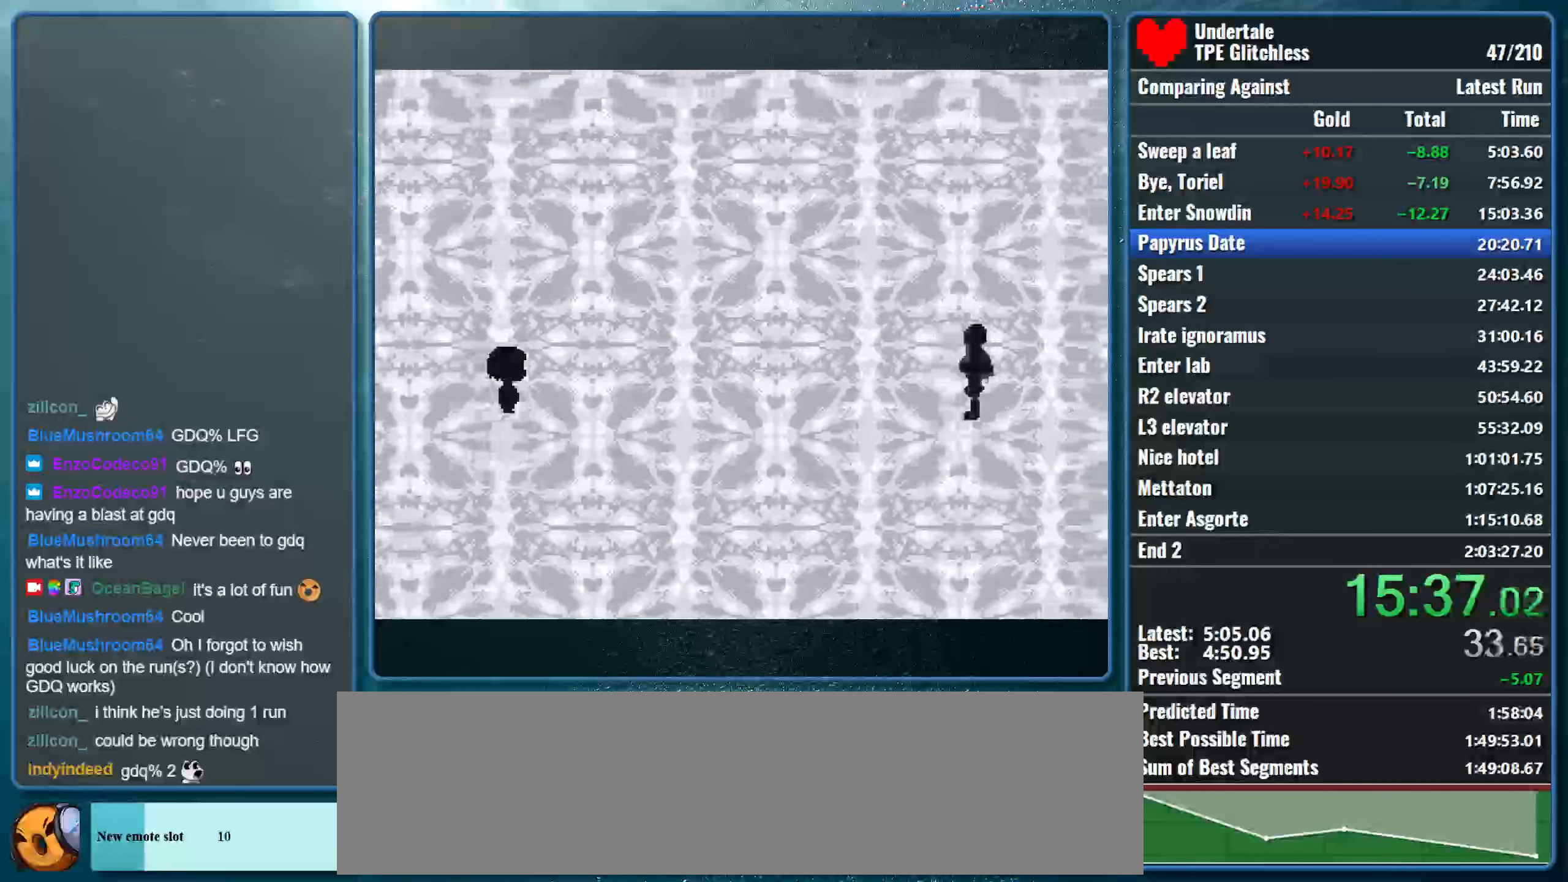
{"keys": ["shift", "x"], "events": [[33, "return", "up"], [66, "shift", "up"], [66, "z", "down"], [100, "shift", "down"], [100, "z", "up"], [133, "return", "down"], [166, "x", "up"], [200, "x", "down"], [233, "return", "up"], [233, "shift", "up"], [233, "z", "down"], [300, "shift", "down"], [300, "z", "up"], [333, "return", "down"], [366, "x", "up"], [400, "x", "down"], [433, "return", "up"], [433, "shift", "up"], [433, "z", "down"], [500, "shift", "down"], [500, "z", "up"]]}
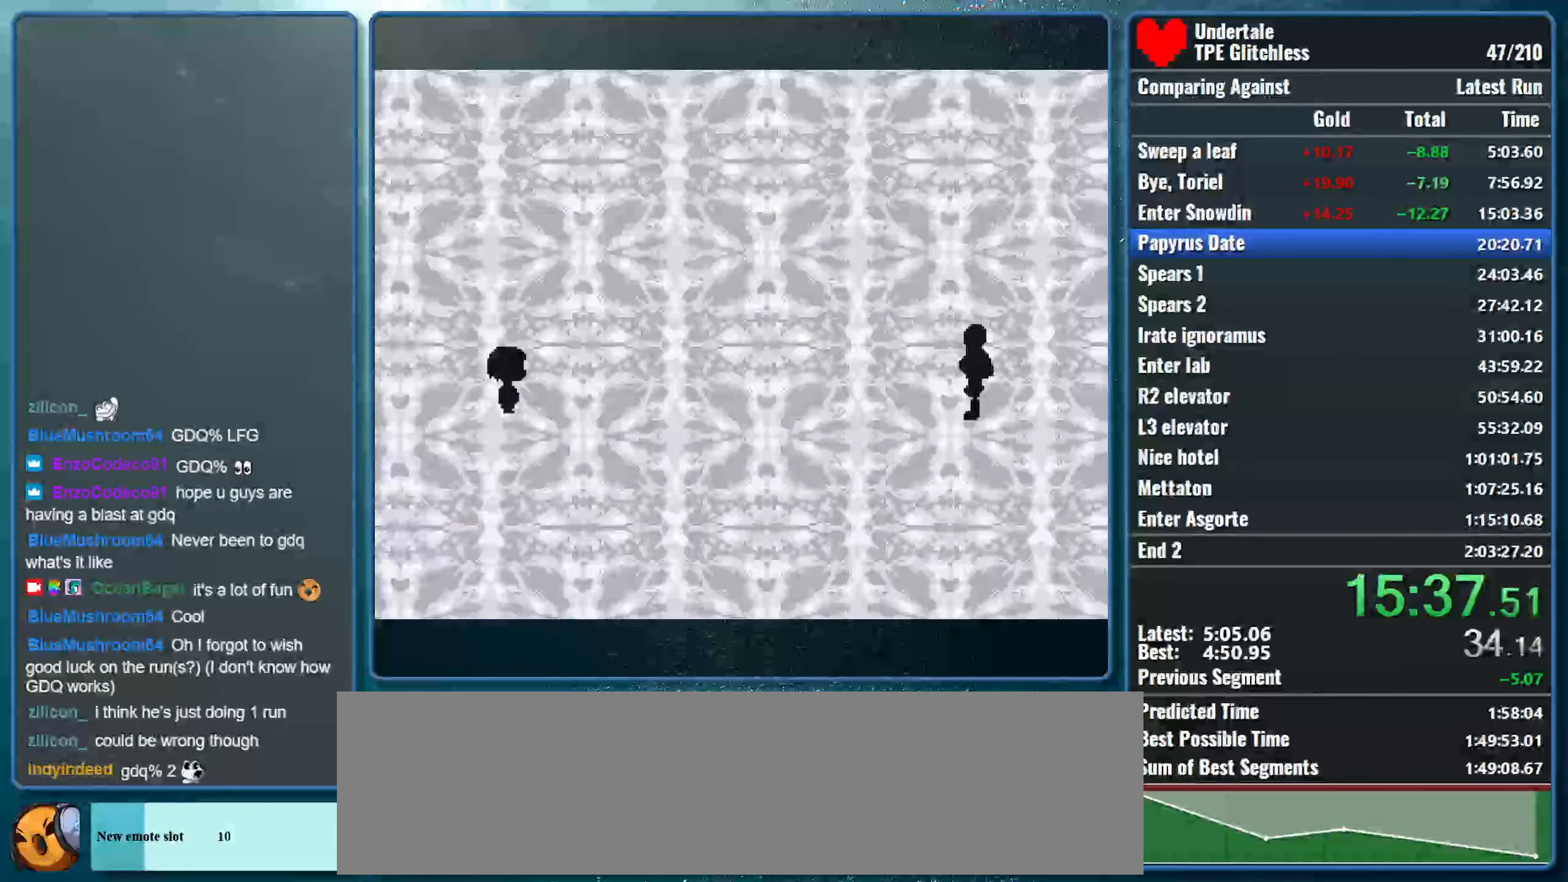
{"keys": ["x", "z"], "events": [[33, "return", "down"], [33, "x", "up"], [66, "x", "down"], [100, "return", "up"], [100, "shift", "up"], [133, "z", "down"], [166, "shift", "down"], [166, "z", "up"], [200, "return", "down"], [233, "x", "up"], [266, "x", "down"], [300, "return", "up"], [300, "shift", "up"], [300, "z", "down"], [333, "shift", "down"], [366, "z", "up"], [400, "return", "down"], [433, "x", "up"], [466, "return", "up"], [466, "x", "down"], [500, "shift", "up"], [500, "z", "down"]]}
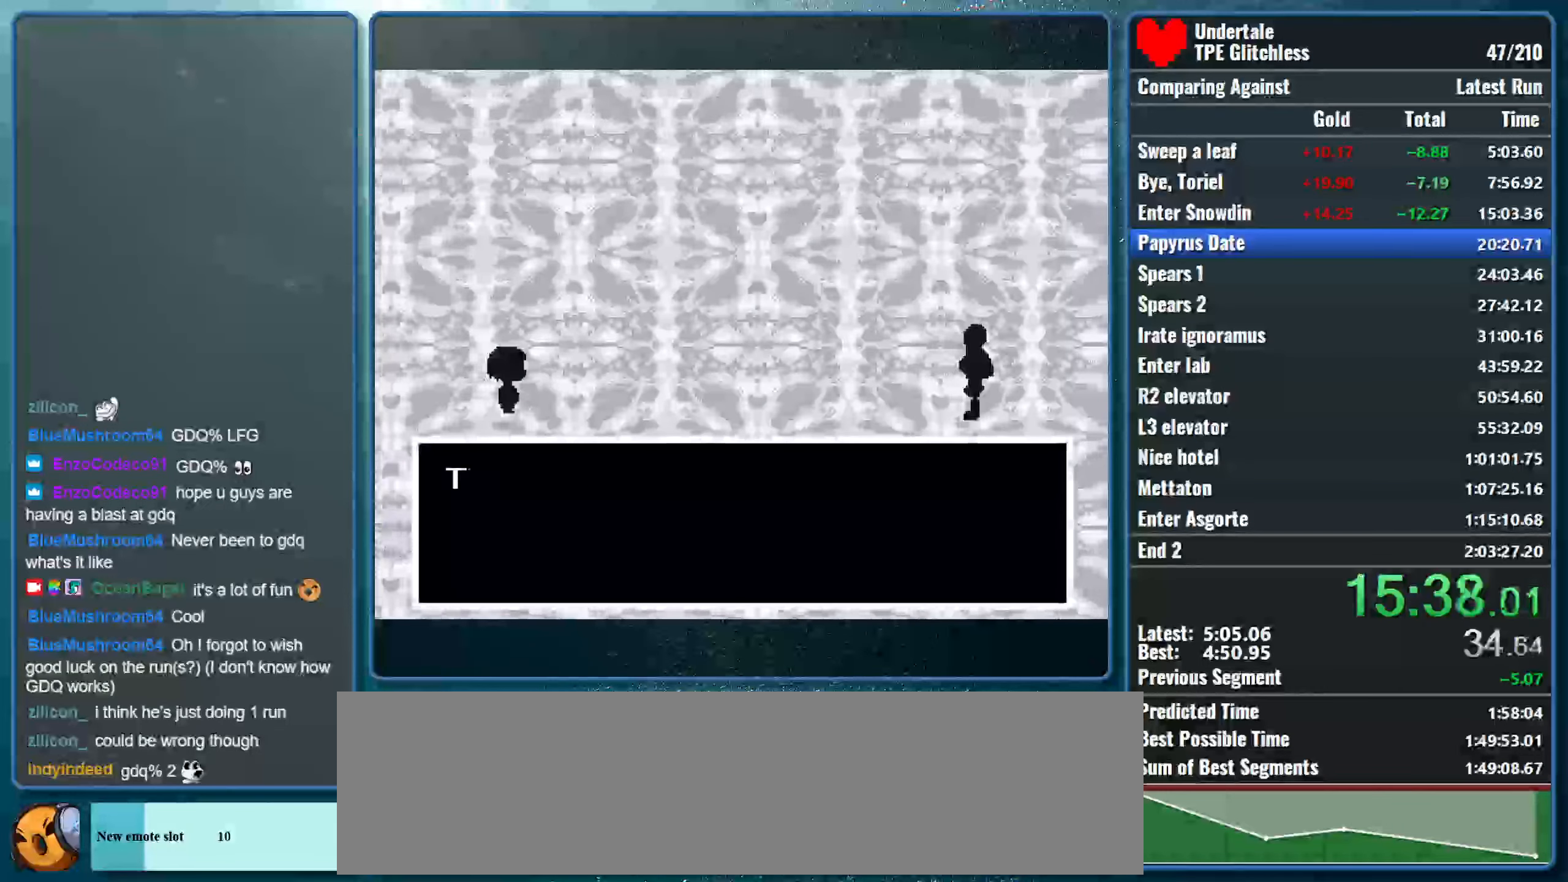
{"keys": ["return", "shift"], "events": [[66, "shift", "down"], [66, "z", "up"], [100, "return", "down"], [100, "x", "up"], [133, "x", "down"], [166, "return", "up"], [166, "shift", "up"], [166, "z", "down"], [233, "shift", "down"], [233, "z", "up"], [266, "return", "down"], [300, "x", "up"], [333, "return", "up"], [333, "x", "down"], [366, "shift", "up"], [366, "z", "down"], [400, "shift", "down"], [433, "z", "up"], [466, "return", "down"], [500, "x", "up"]]}
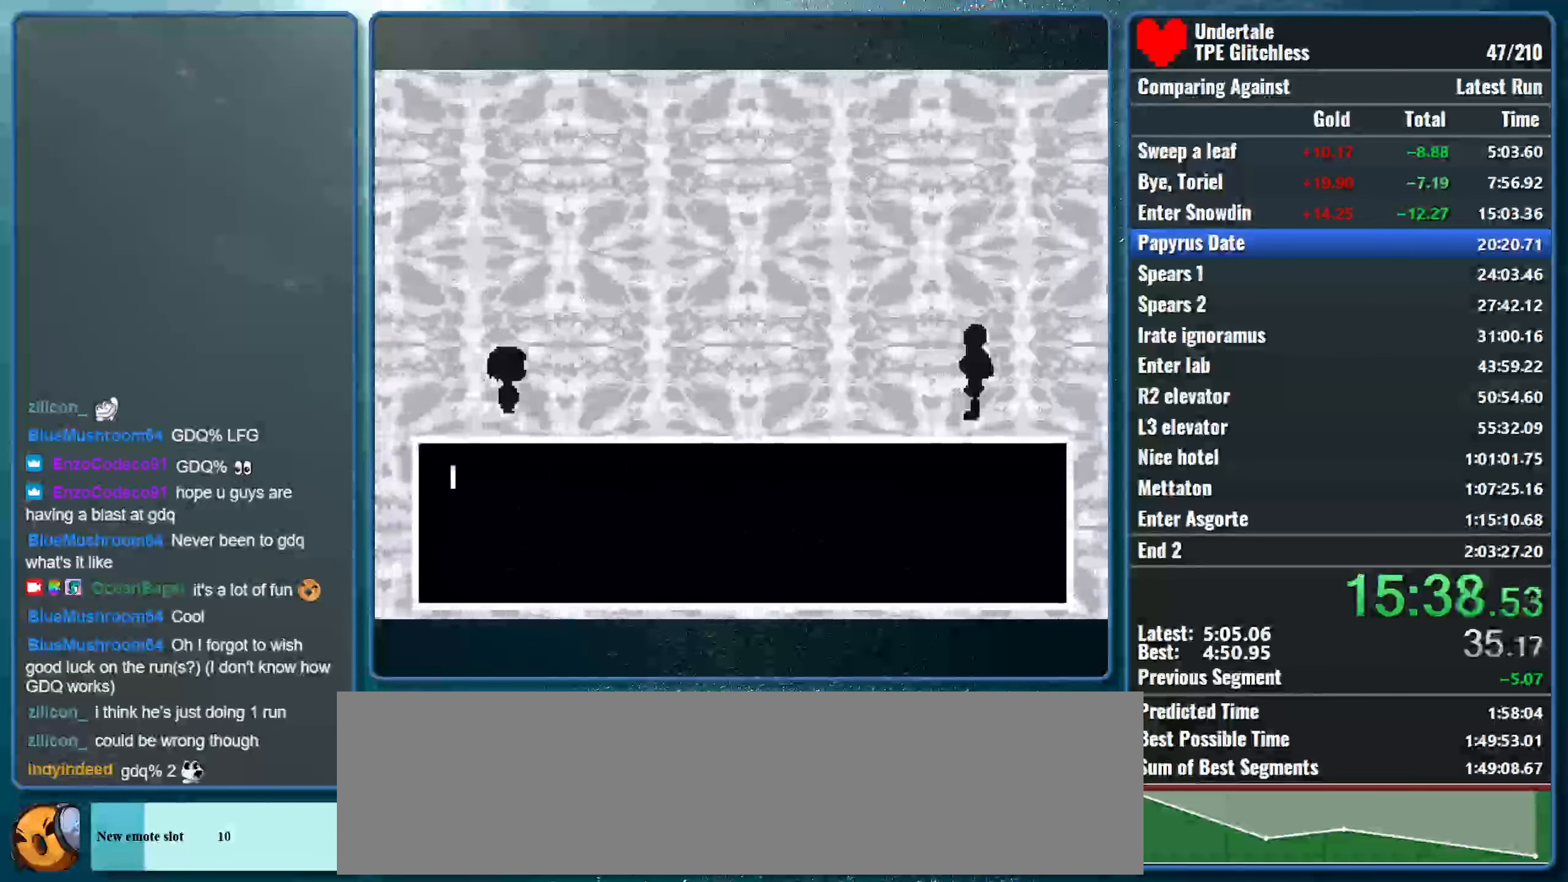
{"keys": ["x", "z"], "events": [[33, "x", "down"], [66, "return", "up"], [66, "shift", "up"], [66, "z", "down"], [100, "shift", "down"], [133, "z", "up"], [166, "return", "down"], [200, "x", "up"], [233, "return", "up"], [233, "x", "down"], [266, "shift", "up"], [266, "z", "down"], [300, "shift", "down"], [300, "z", "up"], [366, "return", "down"], [366, "x", "up"], [433, "x", "down"], [466, "return", "up"], [466, "shift", "up"], [466, "z", "down"]]}
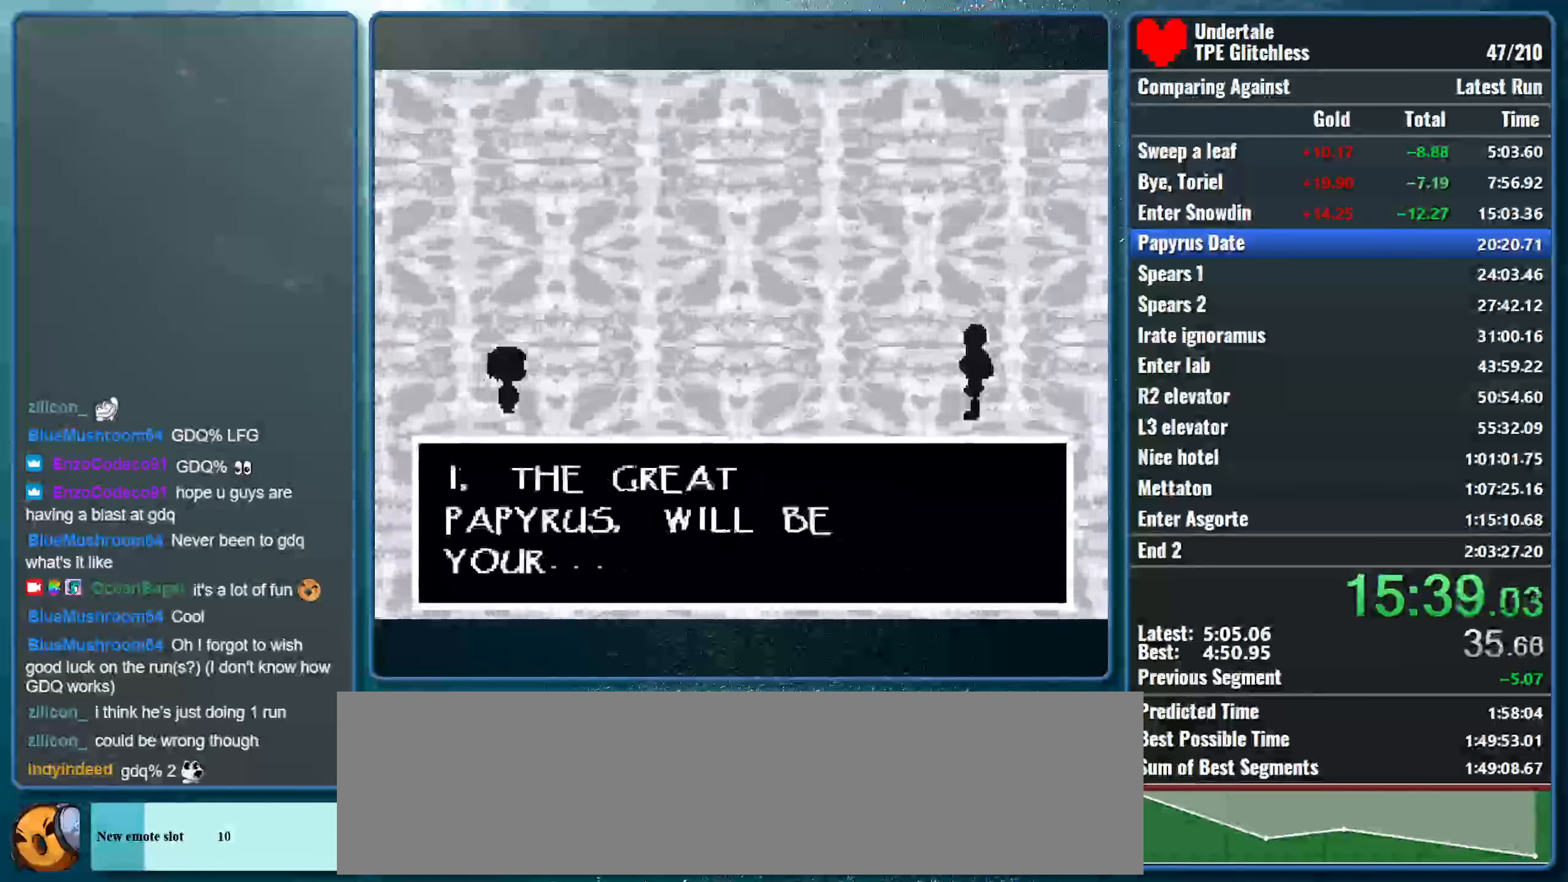
{"keys": ["return", "shift"], "events": [[33, "return", "down"], [33, "shift", "down"], [33, "z", "up"], [66, "x", "up"], [133, "return", "up"], [133, "shift", "up"], [133, "x", "down"], [133, "z", "down"], [200, "shift", "down"], [200, "z", "up"], [233, "return", "down"], [266, "x", "up"], [300, "x", "down"], [333, "return", "up"], [333, "shift", "up"], [333, "z", "down"], [400, "shift", "down"], [433, "return", "down"], [433, "z", "up"], [466, "x", "up"]]}
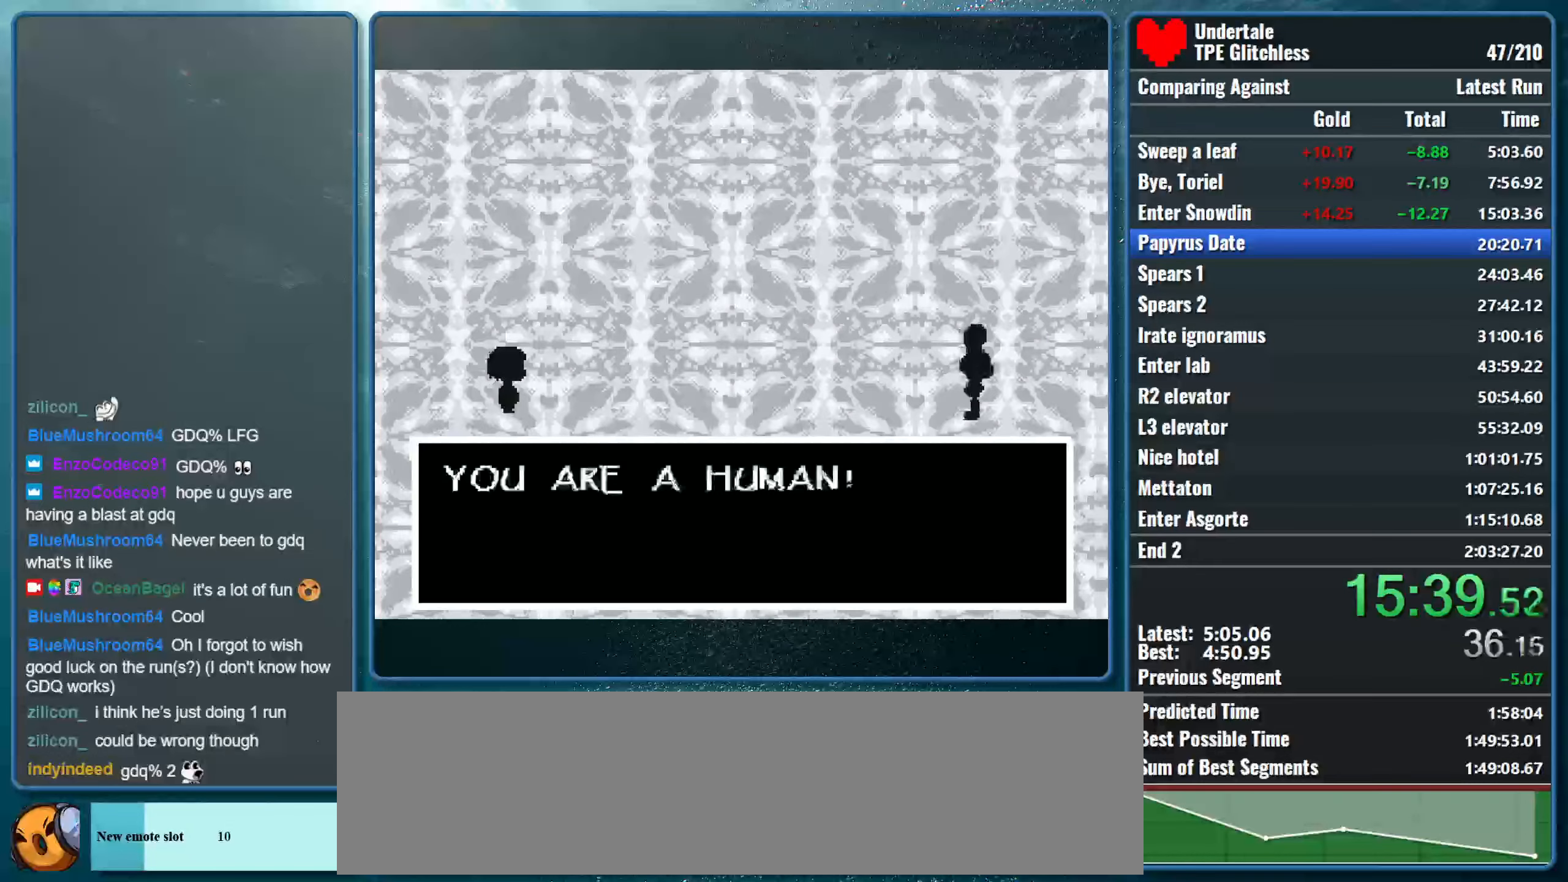
{"keys": ["shift", "x"], "events": [[33, "x", "down"], [66, "return", "up"], [66, "shift", "up"], [66, "z", "down"], [100, "shift", "down"], [100, "z", "up"], [166, "return", "down"], [166, "x", "up"], [200, "x", "down"], [233, "z", "down"], [266, "return", "up"], [266, "shift", "up"], [300, "shift", "down"], [300, "z", "up"], [366, "return", "down"], [366, "x", "up"], [400, "x", "down"], [433, "return", "up"], [433, "z", "down"], [466, "shift", "up"], [500, "shift", "down"], [500, "z", "up"]]}
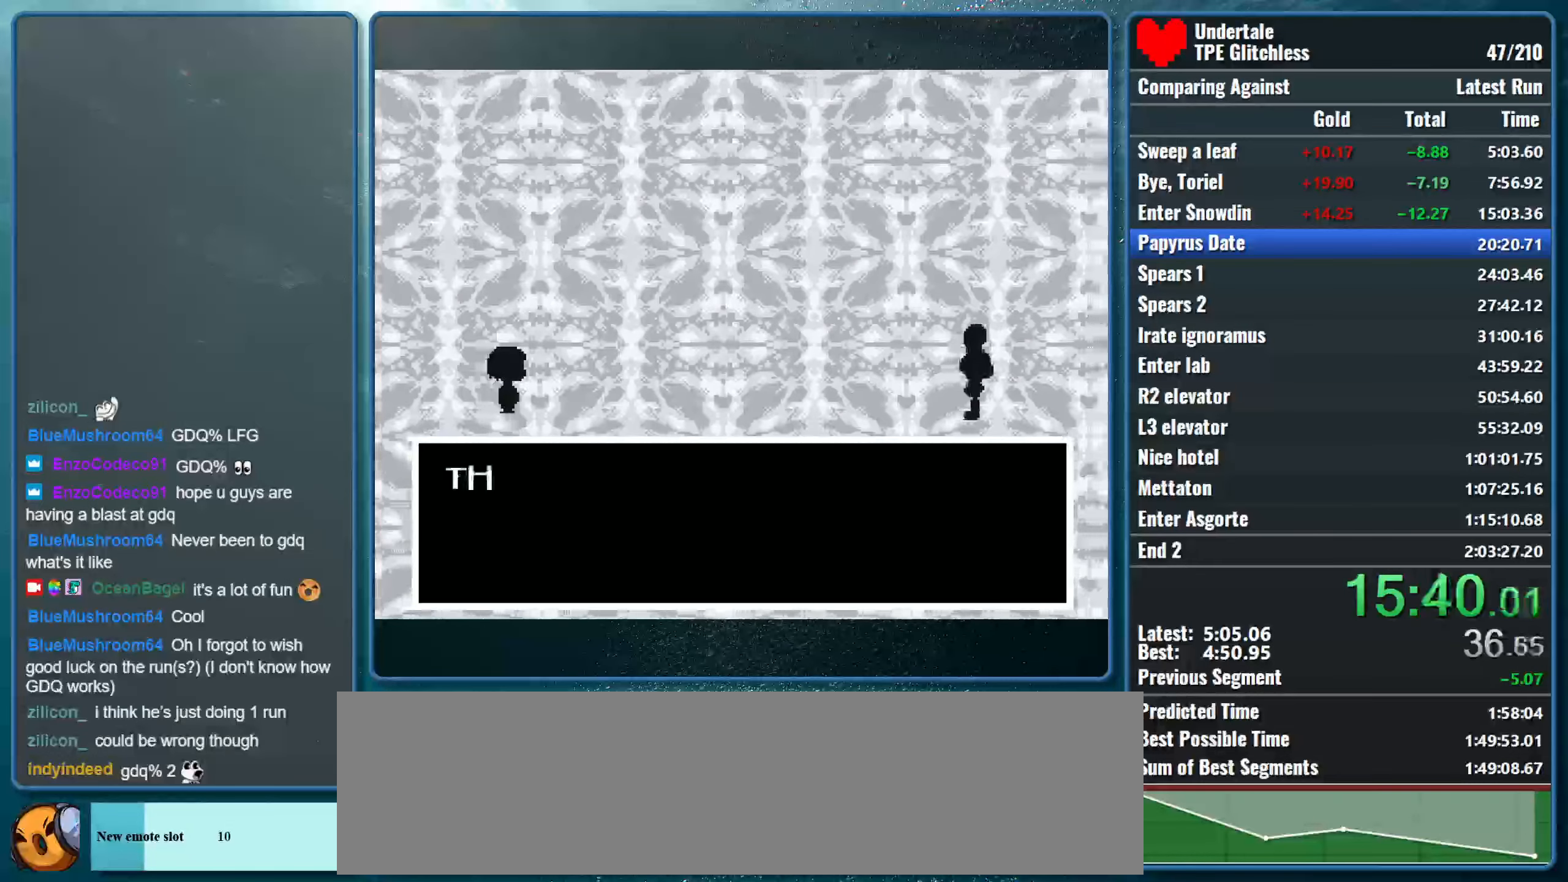
{"keys": ["return", "shift", "x"], "events": [[33, "return", "down"], [66, "x", "up"], [100, "x", "down"], [133, "return", "up"], [166, "shift", "up"], [166, "z", "down"], [200, "shift", "down"], [200, "z", "up"], [233, "return", "down"], [266, "x", "up"], [300, "x", "down"], [333, "return", "up"], [333, "shift", "up"], [333, "z", "down"], [400, "shift", "down"], [400, "z", "up"], [466, "return", "down"], [466, "x", "up"], [500, "x", "down"]]}
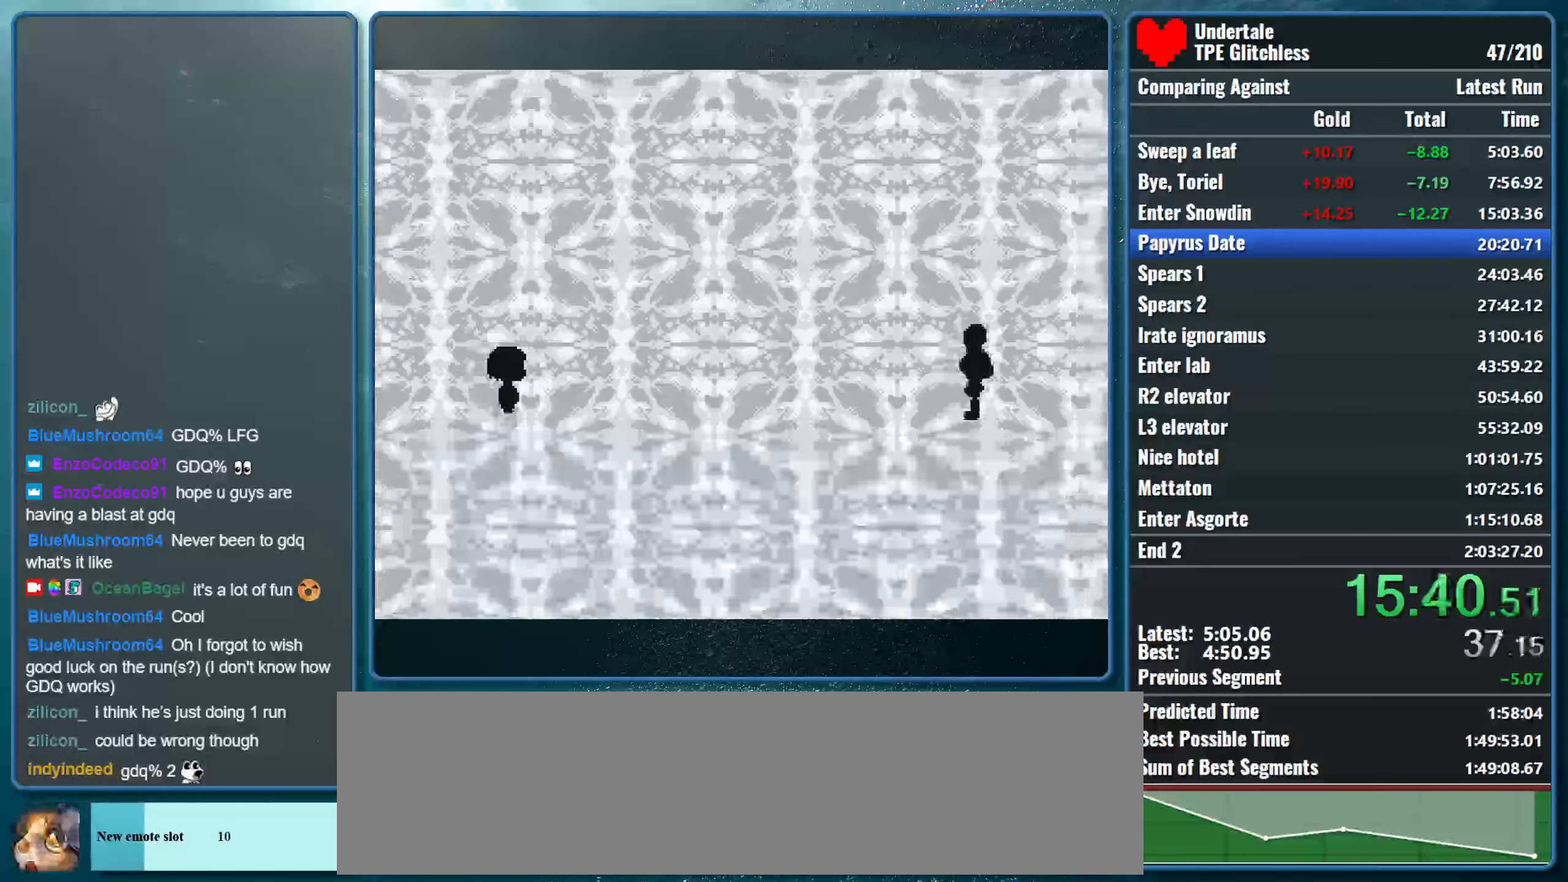
{"keys": [], "events": [[33, "return", "up"], [33, "shift", "up"], [33, "z", "down"], [133, "z", "up"], [200, "x", "up"]]}
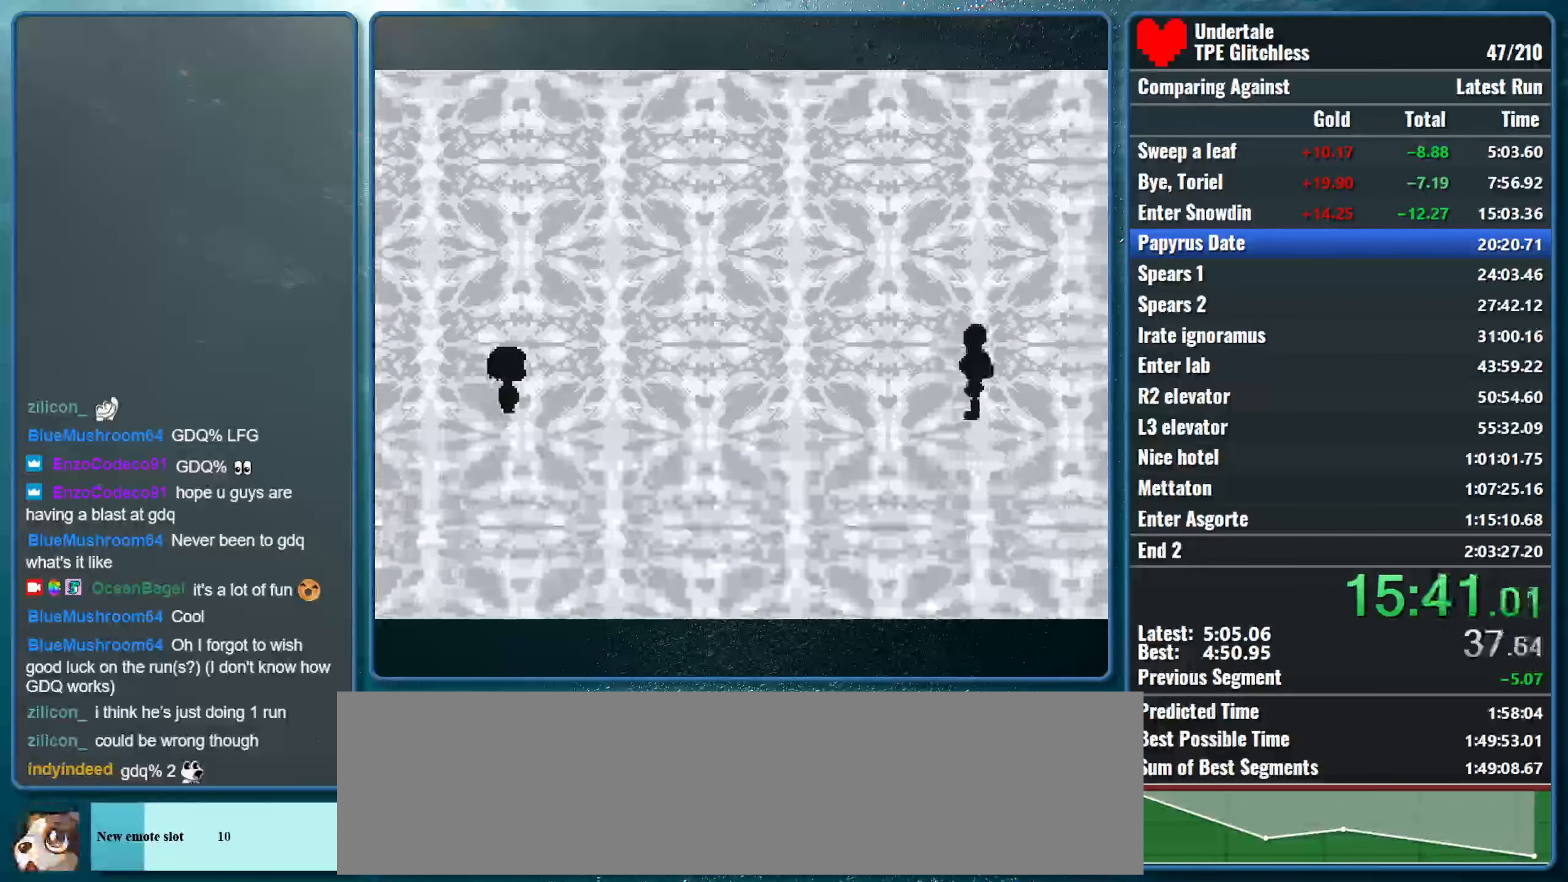
{"keys": [], "events": []}
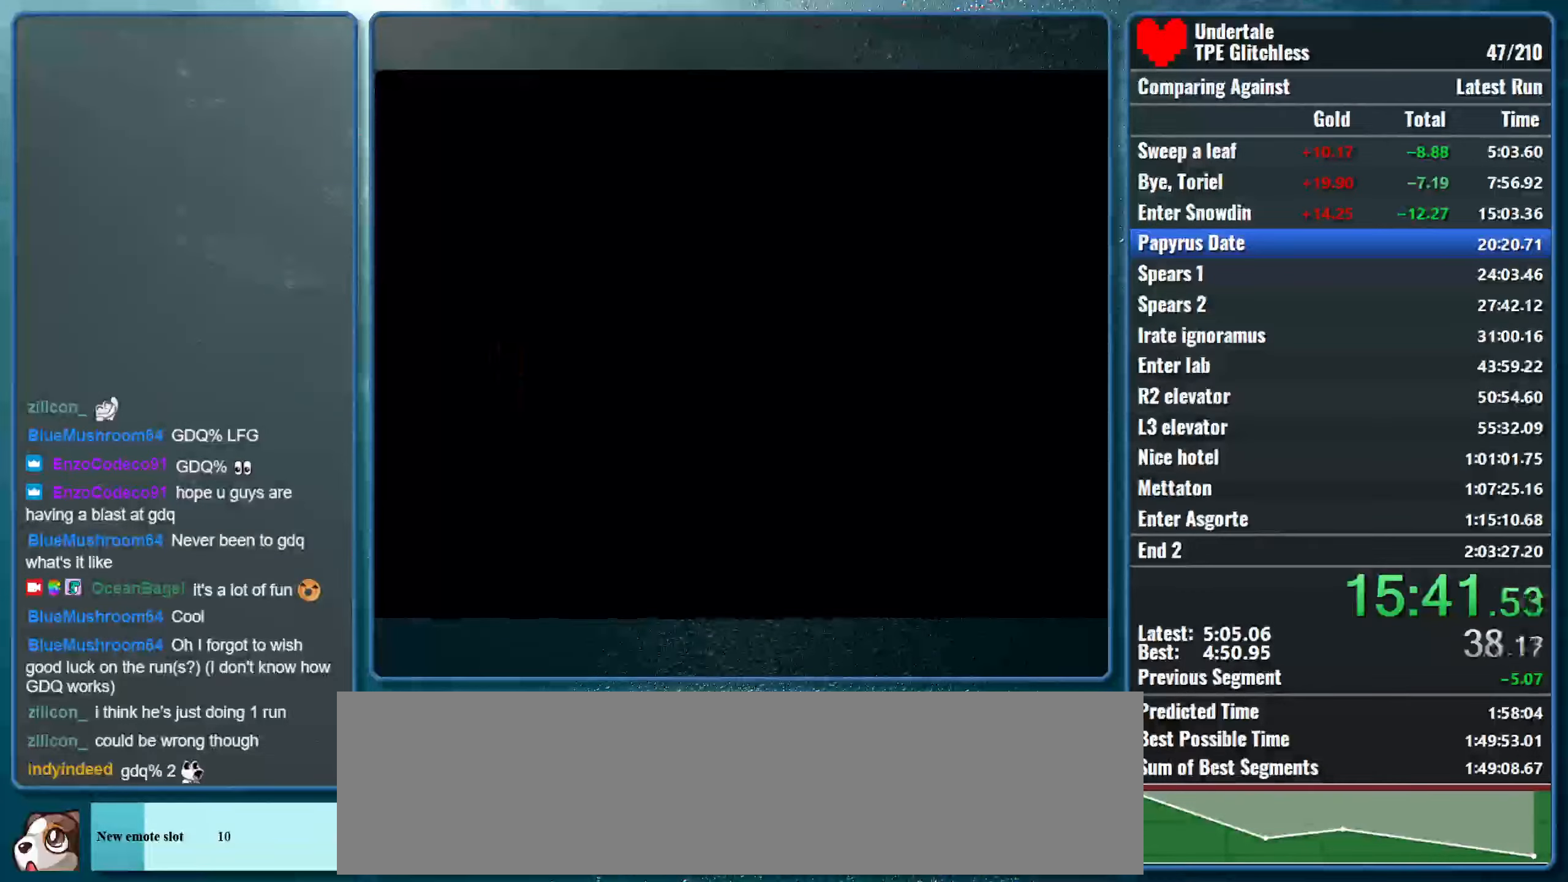
{"keys": [], "events": []}
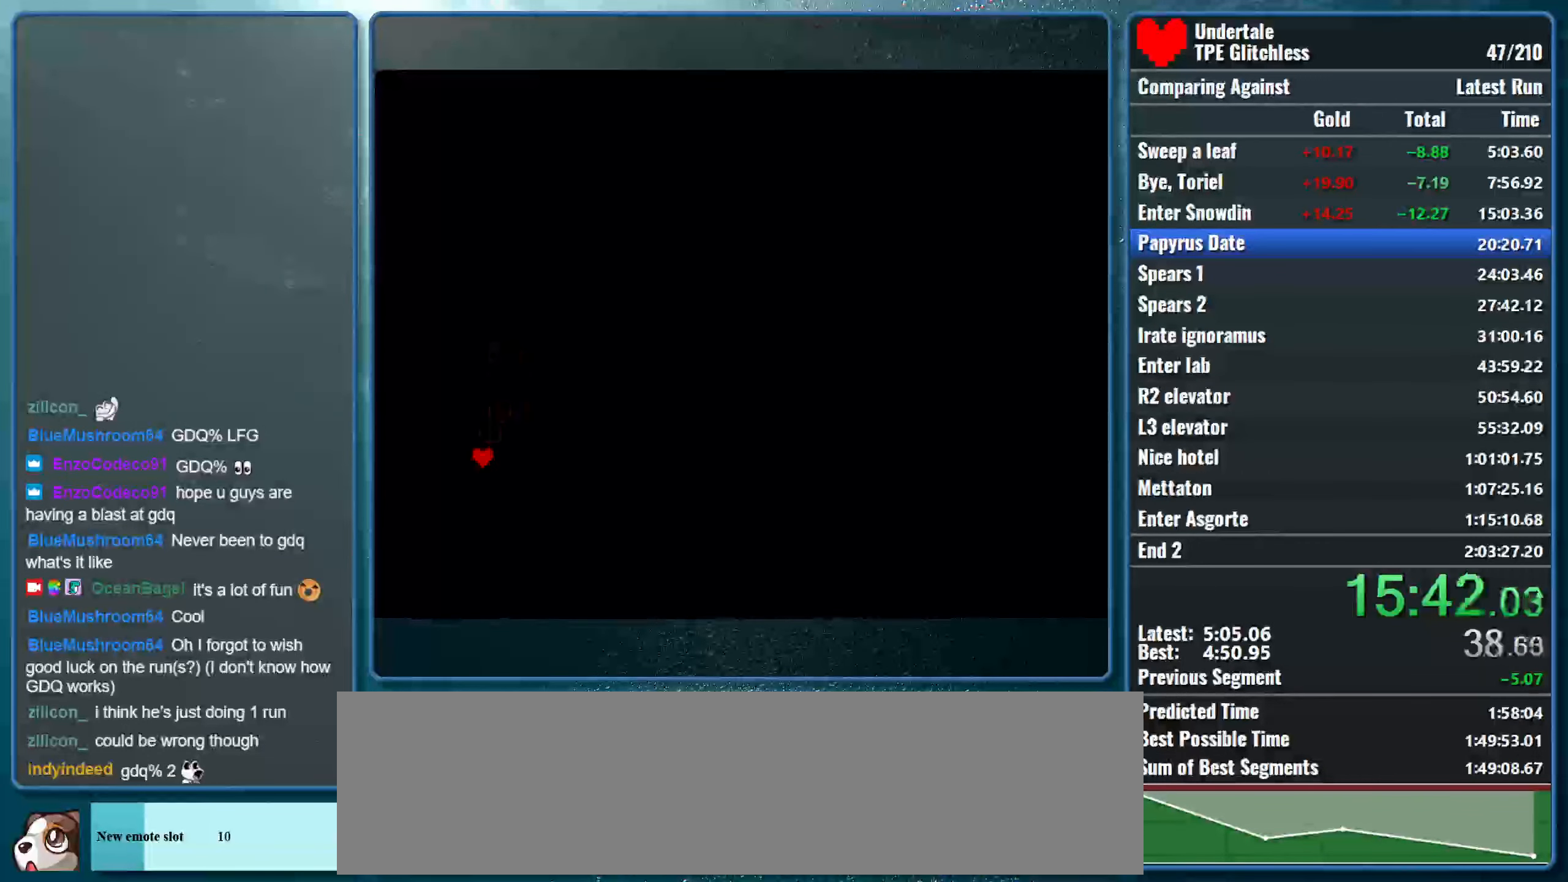
{"keys": [], "events": []}
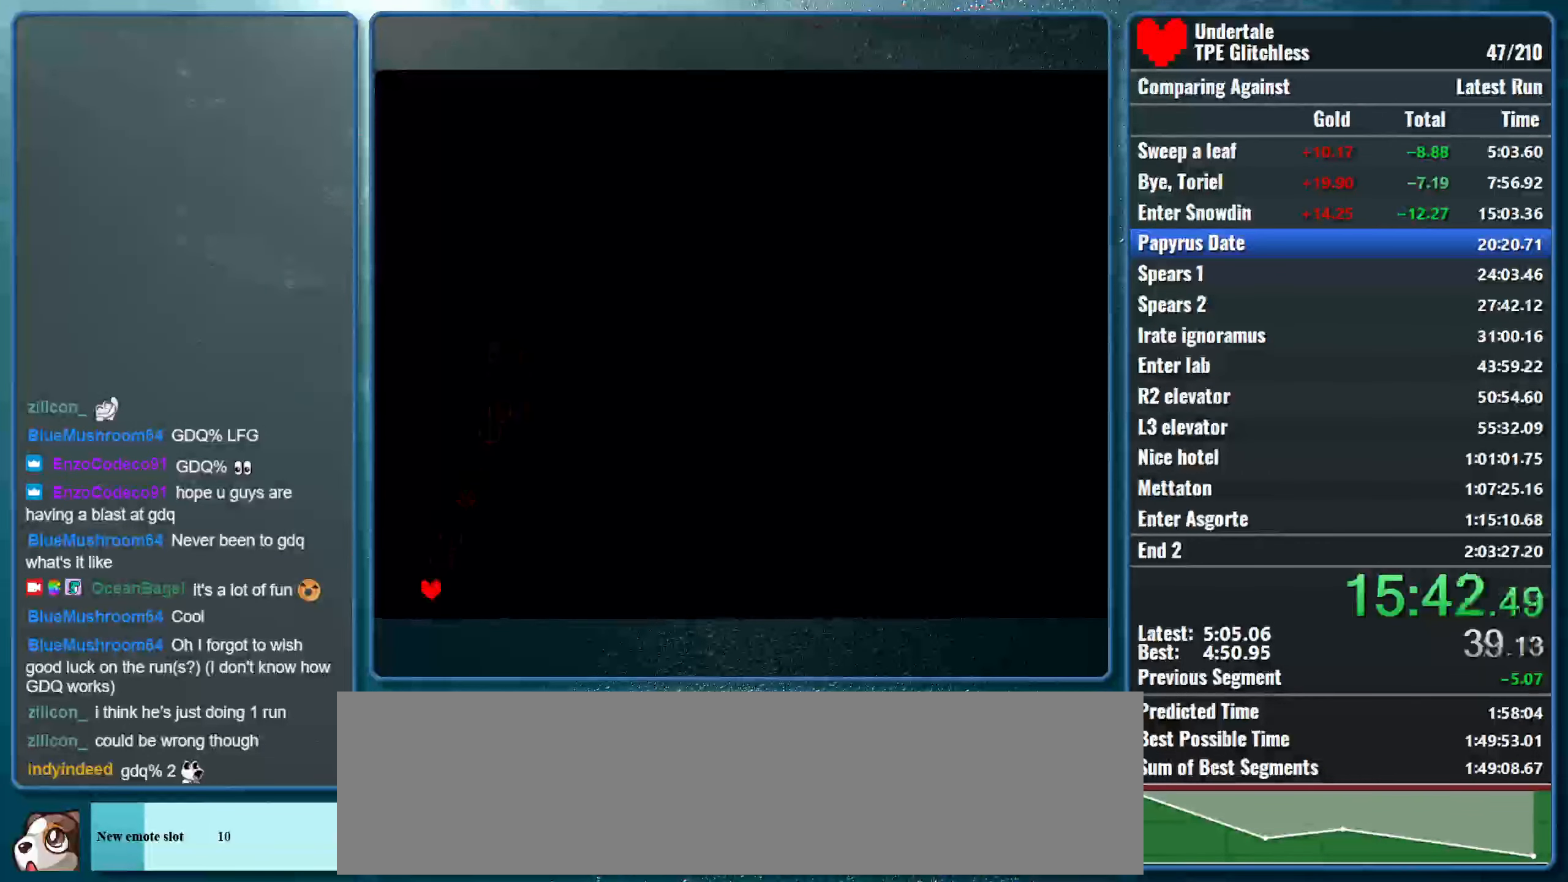
{"keys": ["return", "shift", "x", "z"], "events": [[200, "right", "down"], [234, "right", "up"], [267, "right", "down"], [334, "right", "up"], [334, "z", "down"], [400, "return", "down"], [434, "z", "up"], [500, "shift", "down"], [500, "x", "down"], [500, "z", "down"]]}
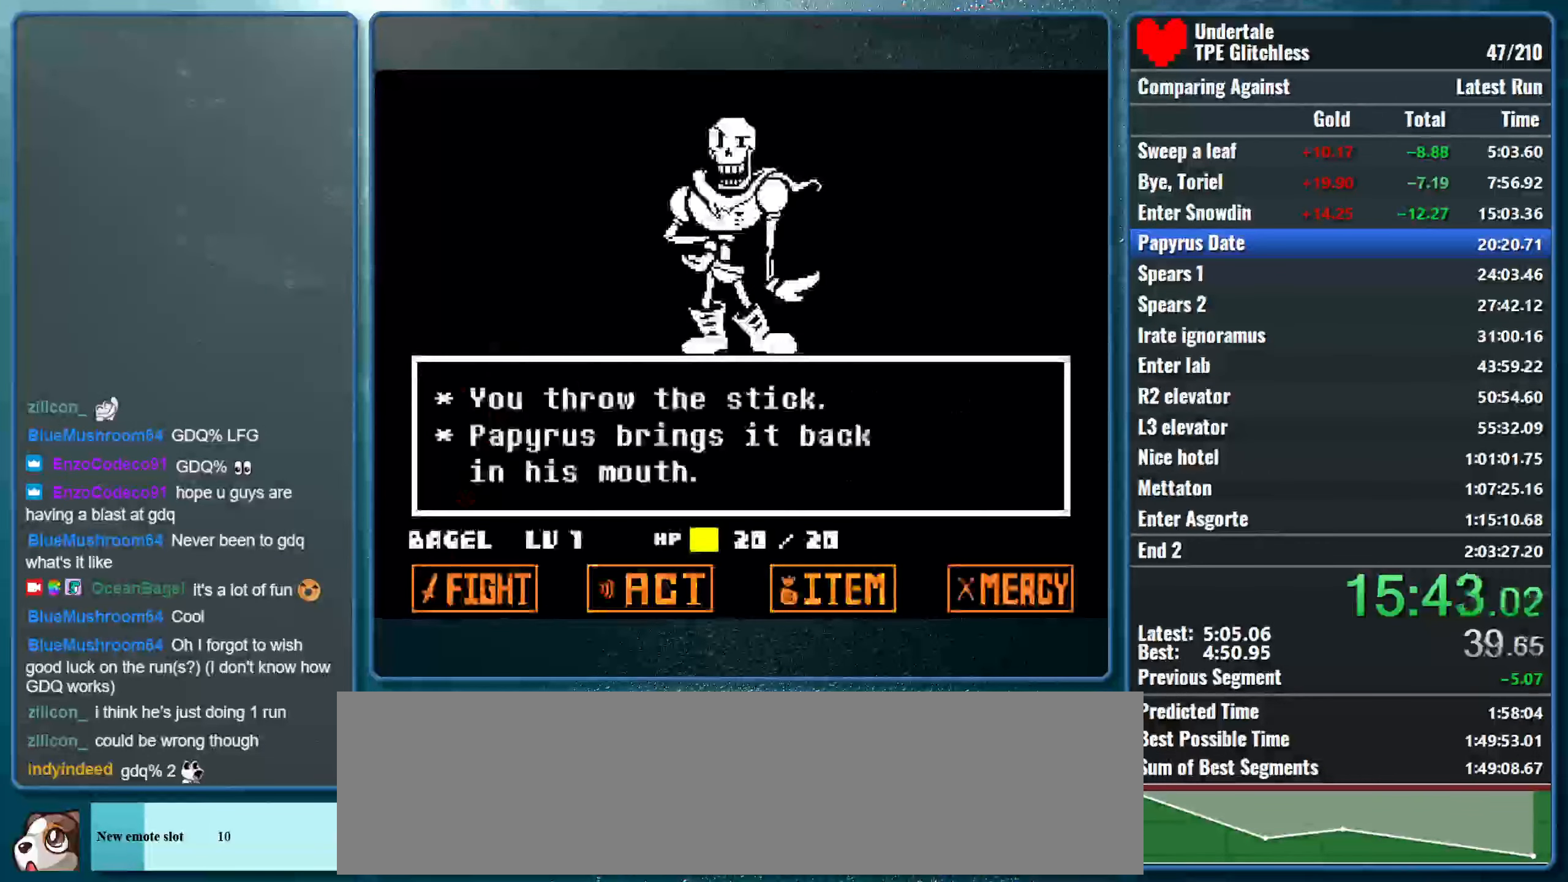
{"keys": ["down", "right", "z"], "events": [[34, "return", "up"], [67, "return", "down"], [100, "shift", "up"], [100, "x", "up"], [134, "z", "up"], [234, "return", "up"], [234, "z", "down"], [400, "down", "down"], [400, "right", "down"], [400, "z", "up"], [467, "z", "down"]]}
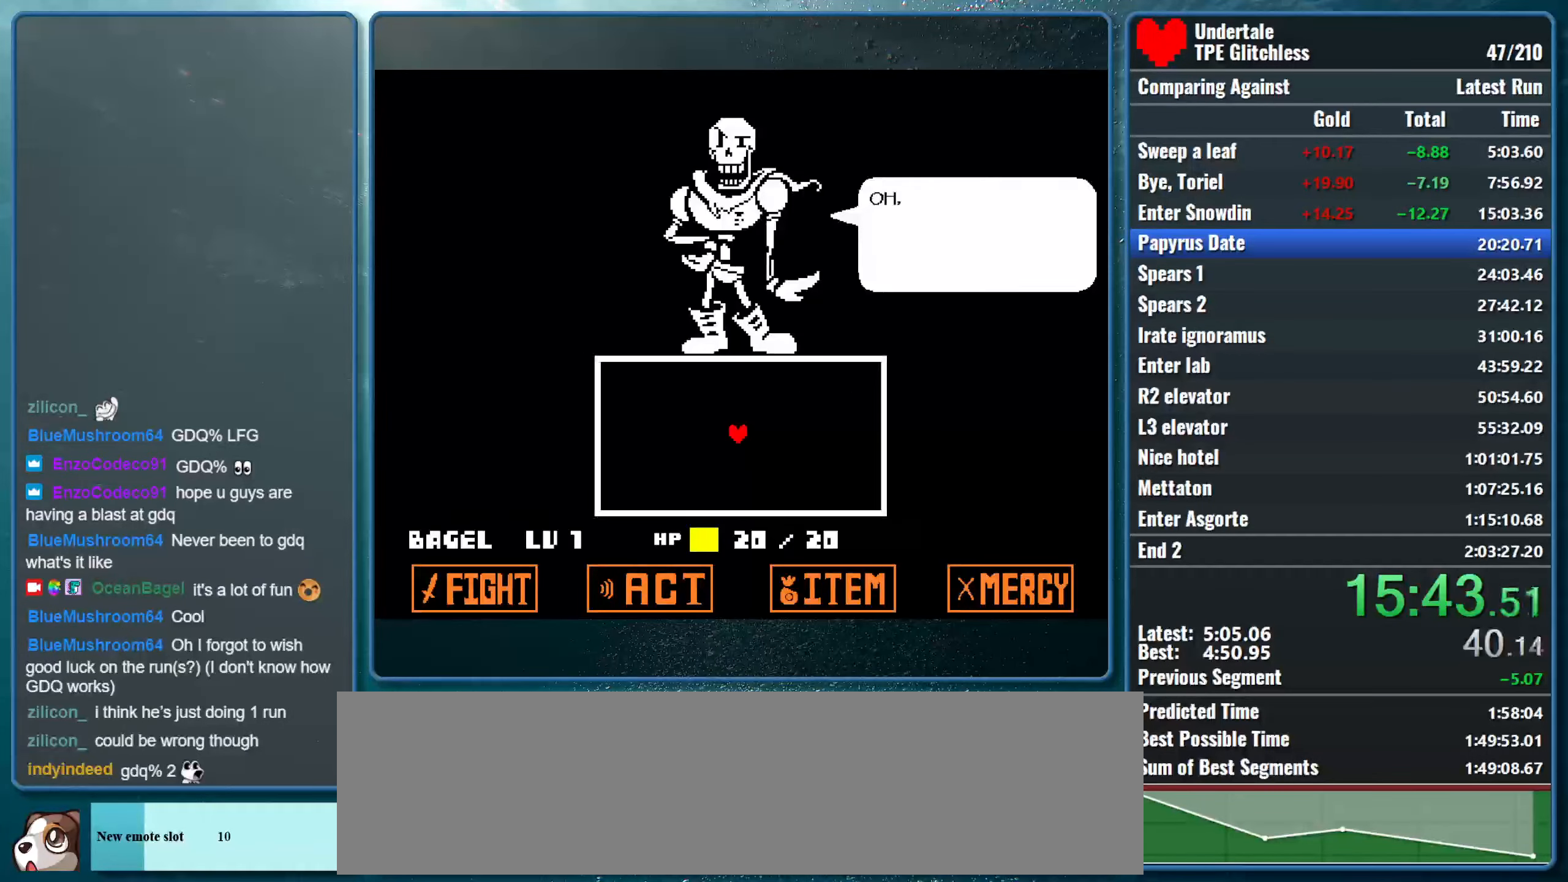
{"keys": ["down", "right"], "events": [[100, "z", "up"], [167, "z", "down"], [267, "z", "up"]]}
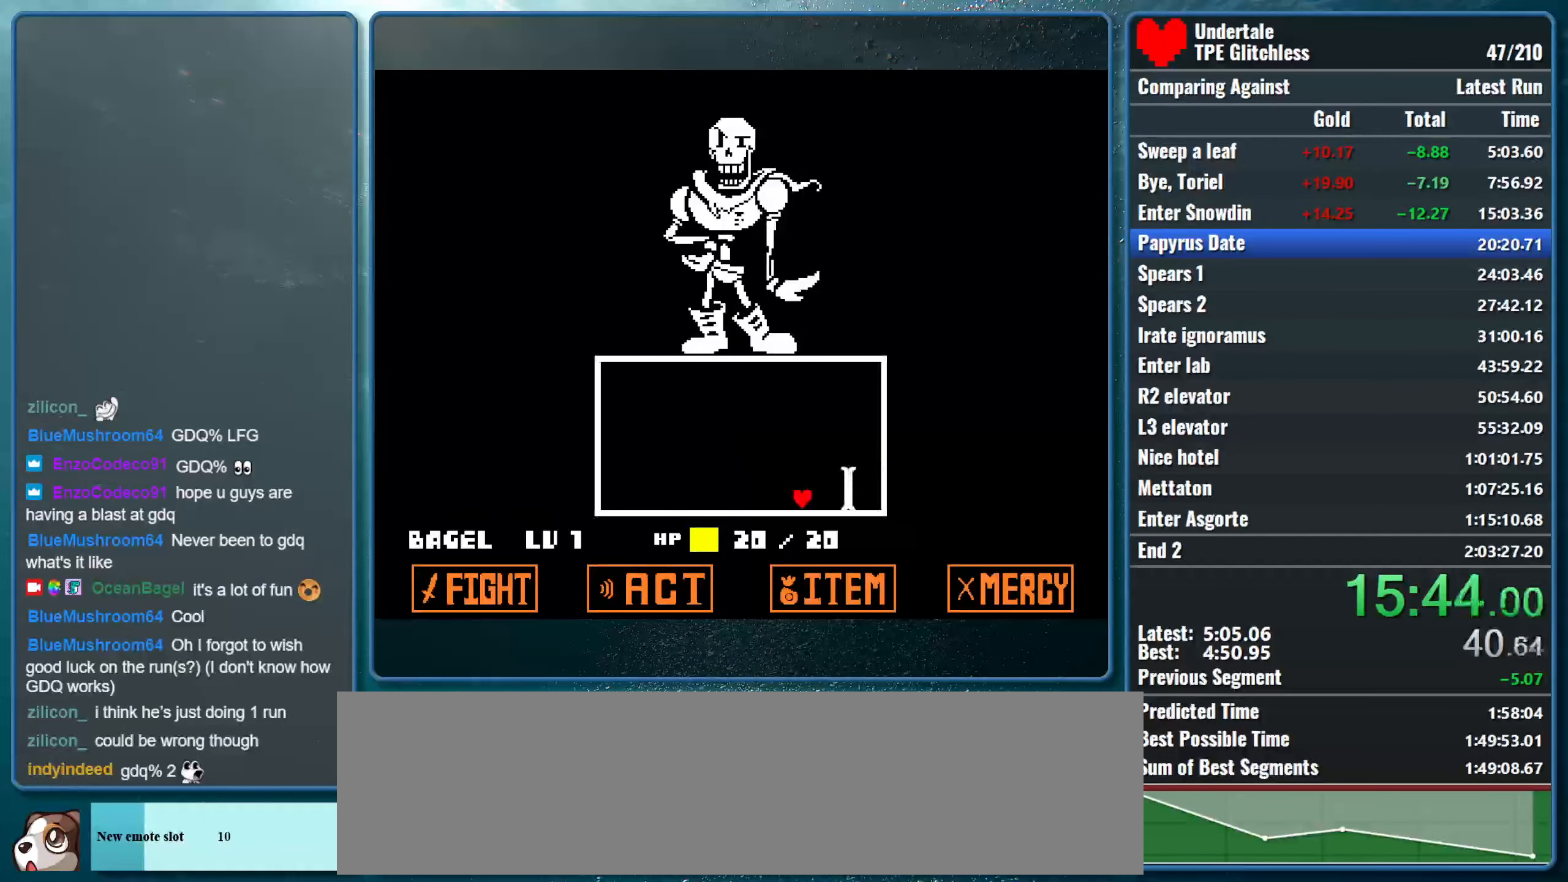
{"keys": ["down", "right"], "events": []}
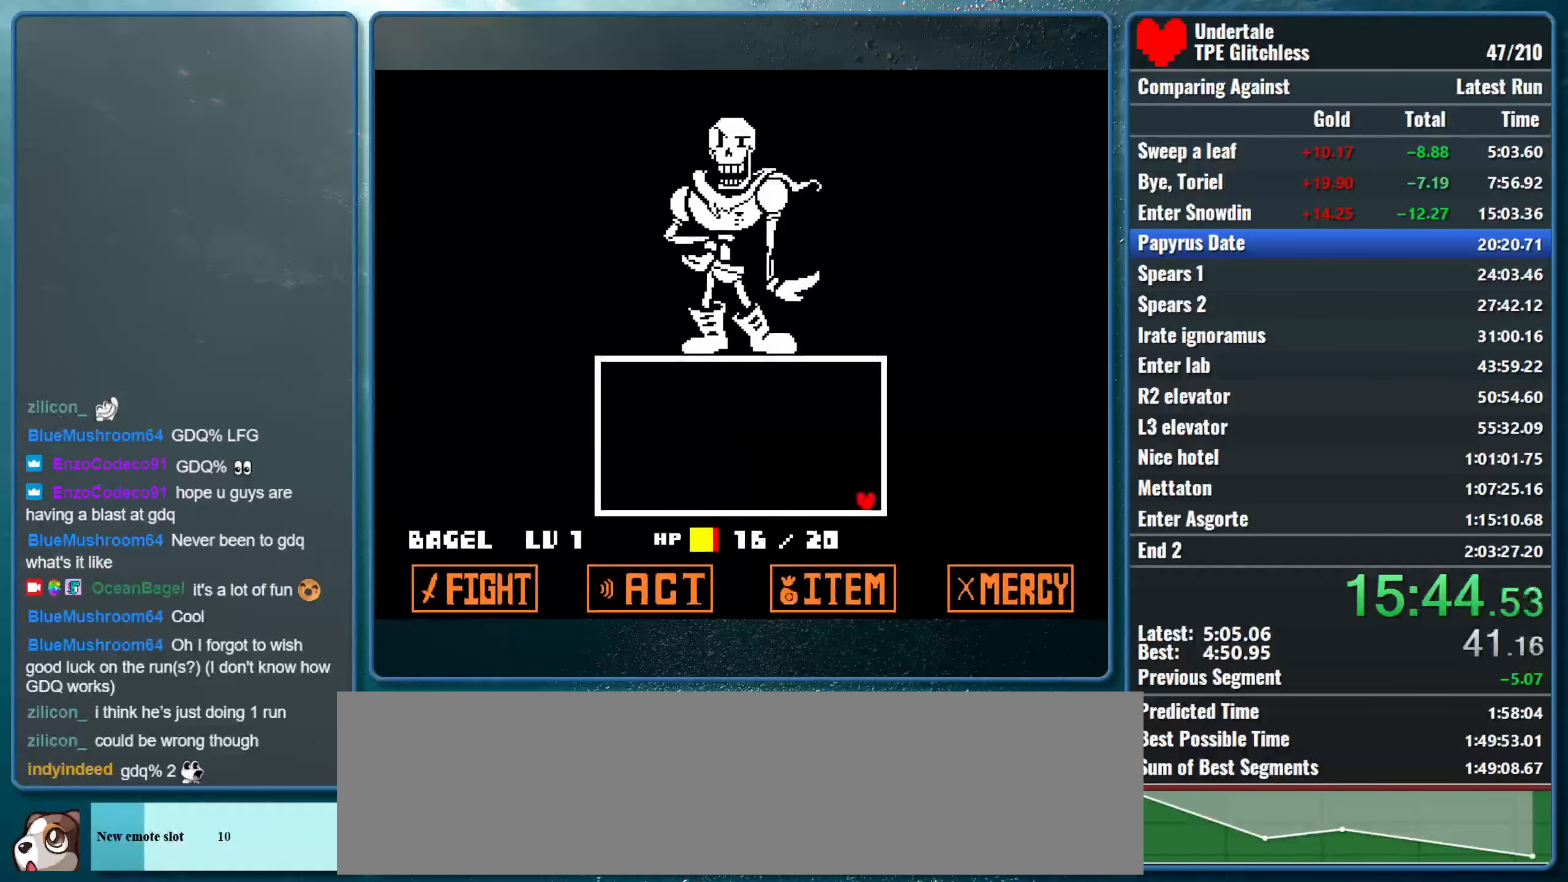
{"keys": [], "events": [[400, "down", "up"], [400, "right", "up"]]}
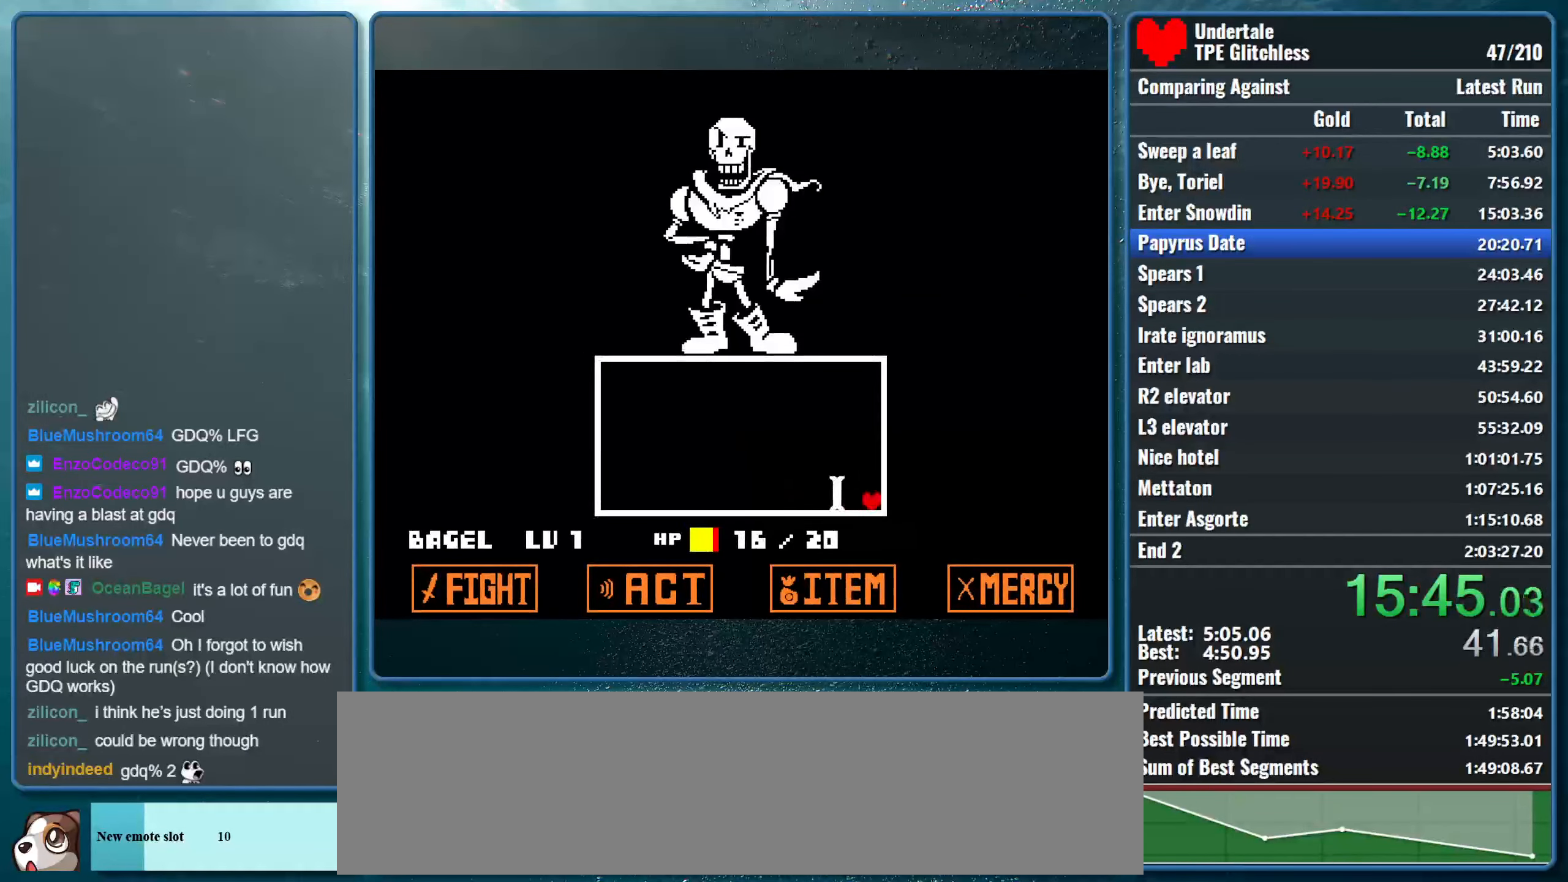
{"keys": ["left"], "events": [[400, "left", "down"]]}